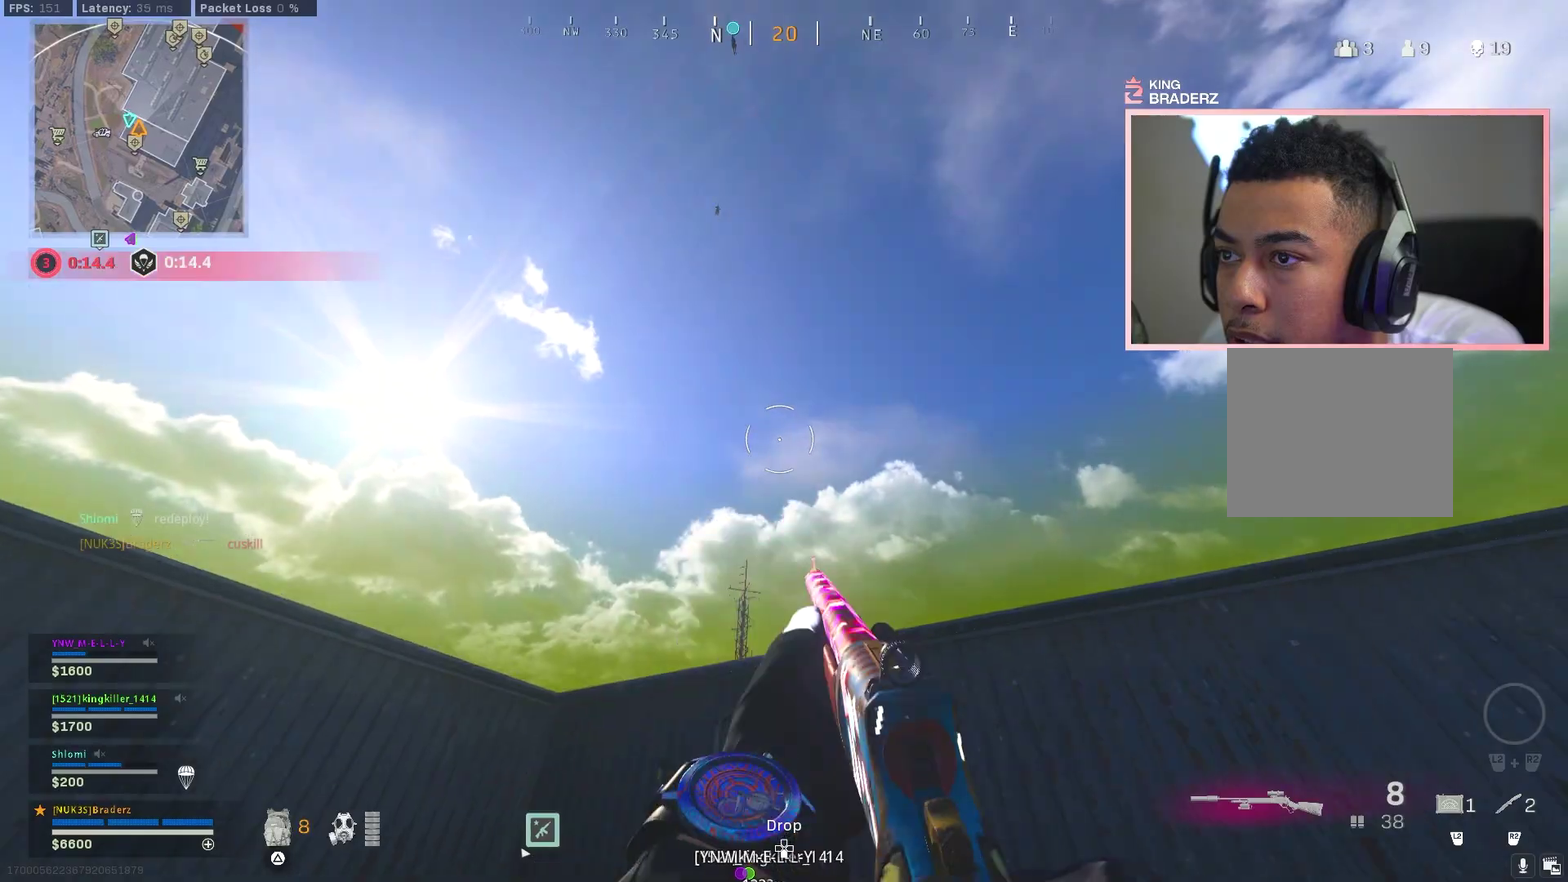
Gameplay with a controller (PlayStation layout); each line is a JSON object with the inputs held at the frame after it (dt_ms = milliseconds from this image to that frame). "events" lists button and stick changes between this image and that frame as [ms after this image, input, new state], when the widget could be followed in between.
{"dt_ms": 301, "buttons": [], "left_stick": "right", "right_stick": "center", "events": []}
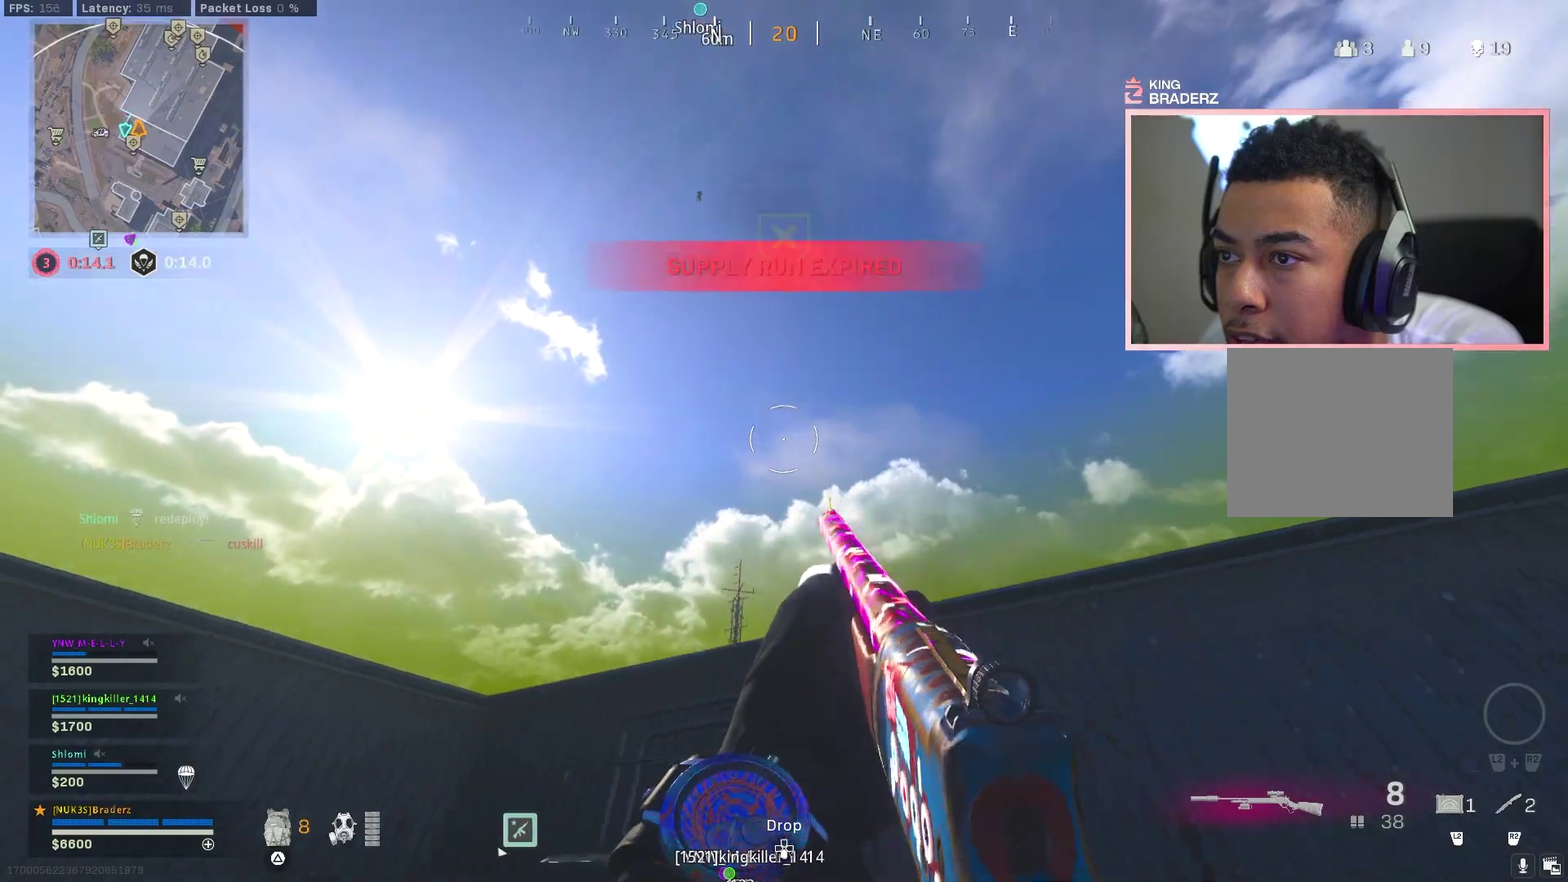
{"dt_ms": 500, "buttons": [], "left_stick": "up-right", "right_stick": "center", "events": [[83, "right_stick", "right"], [317, "left_stick", "up-right"], [367, "left_stick", "down-right"], [417, "right_stick", "center"], [467, "left_stick", "up-right"]]}
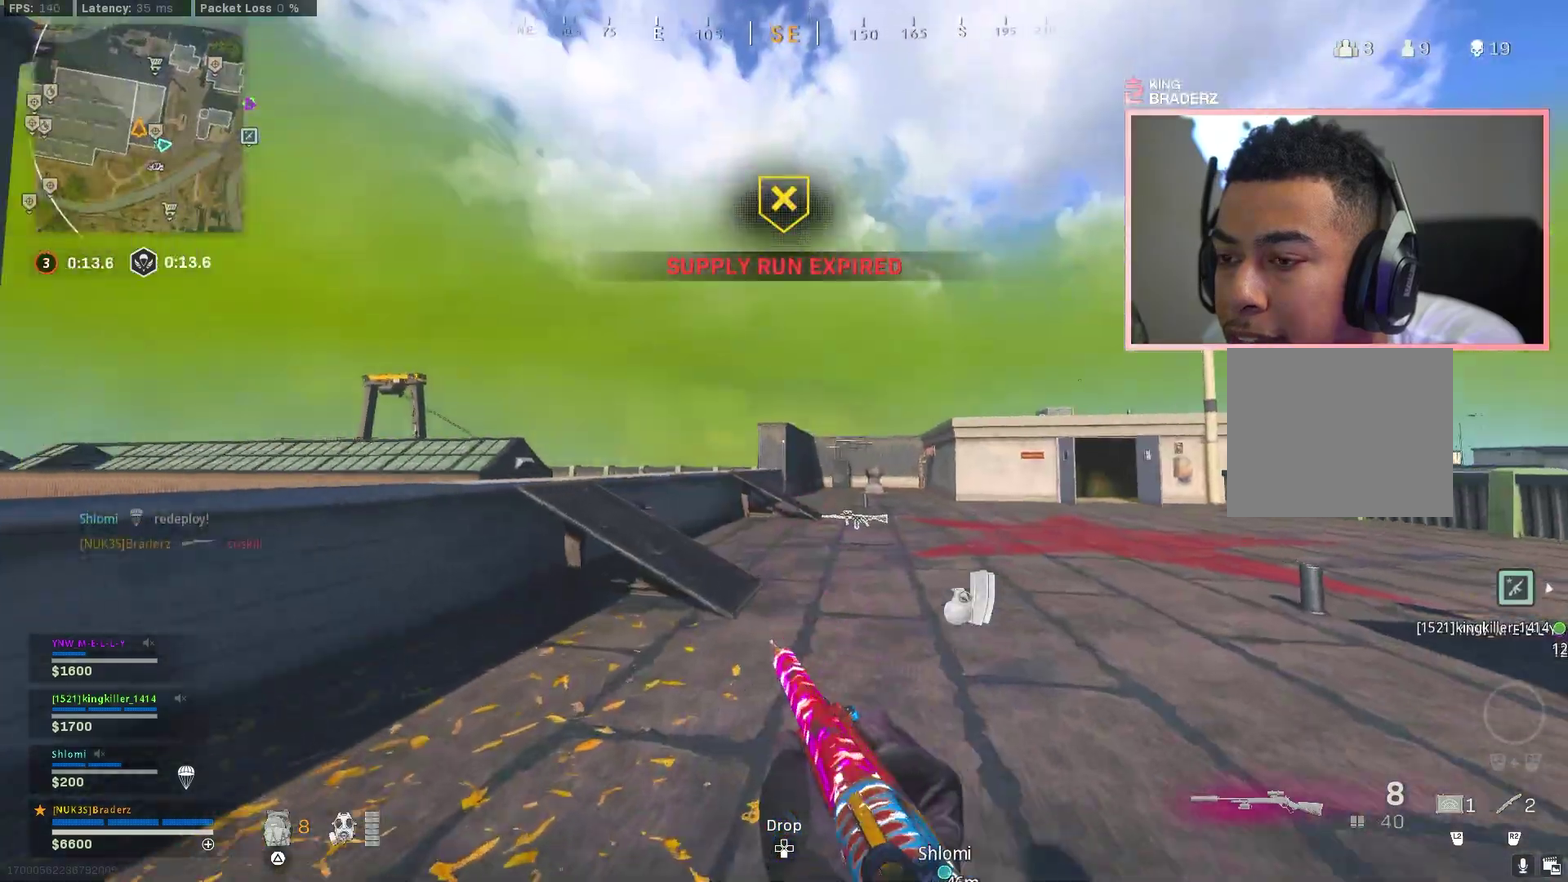
{"dt_ms": 301, "buttons": [], "left_stick": "up-right", "right_stick": "up-left", "events": [[50, "left_stick", "down-right"], [84, "right_stick", "left"], [184, "left_stick", "up-right"], [267, "right_stick", "up-left"]]}
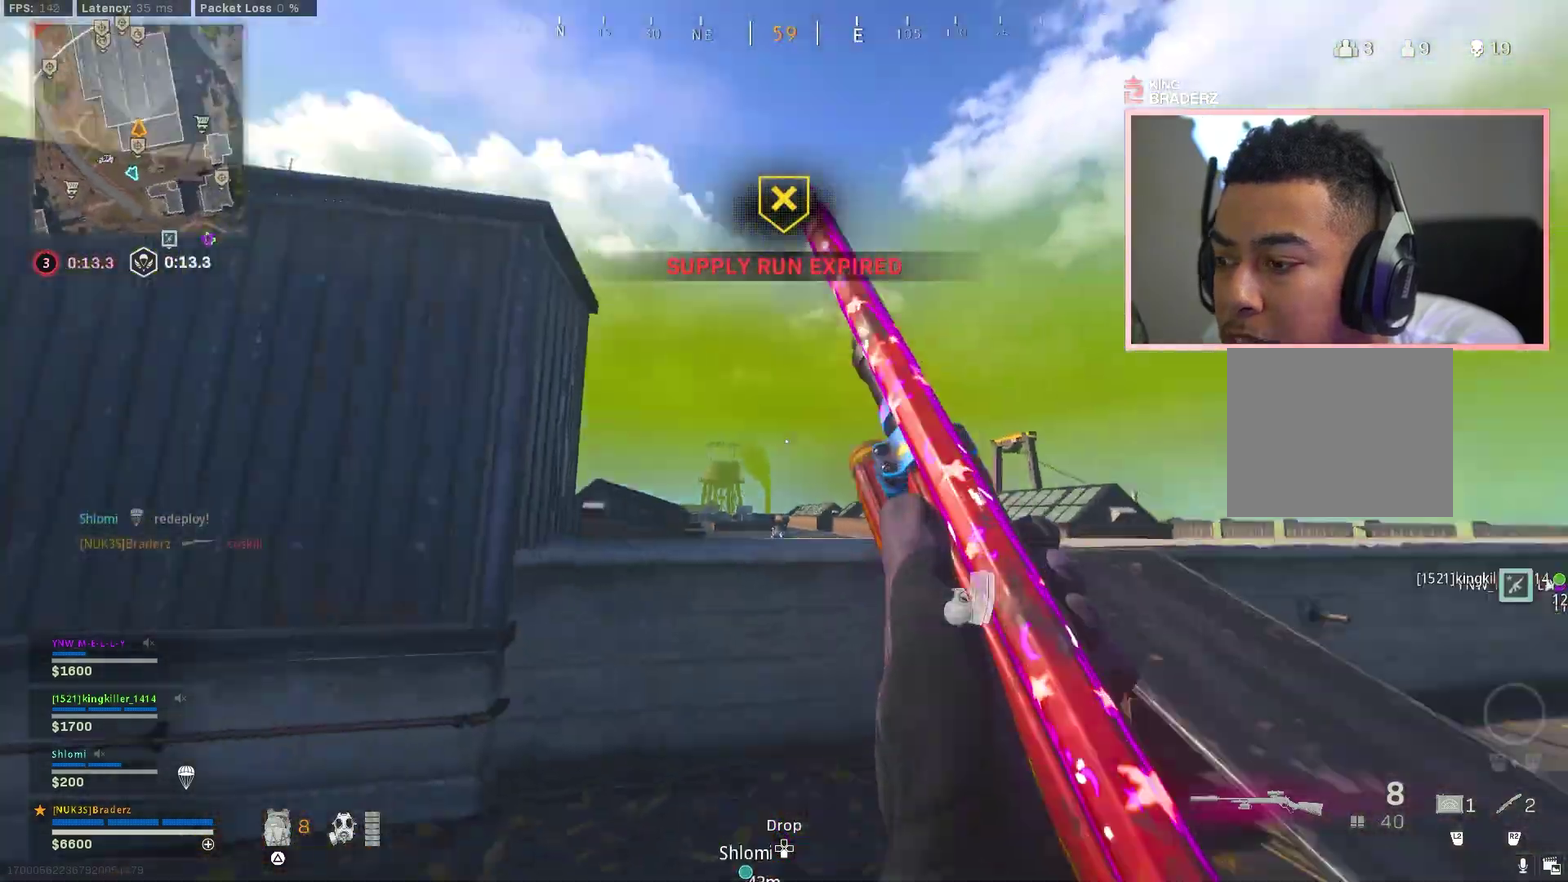
{"dt_ms": 700, "buttons": [], "left_stick": "down-right", "right_stick": "center", "events": [[33, "left_stick", "right"], [100, "left_stick", "down-right"], [150, "right_stick", "center"], [267, "left_stick", "down"], [417, "right_stick", "up"], [550, "right_stick", "center"], [634, "left_stick", "down-right"]]}
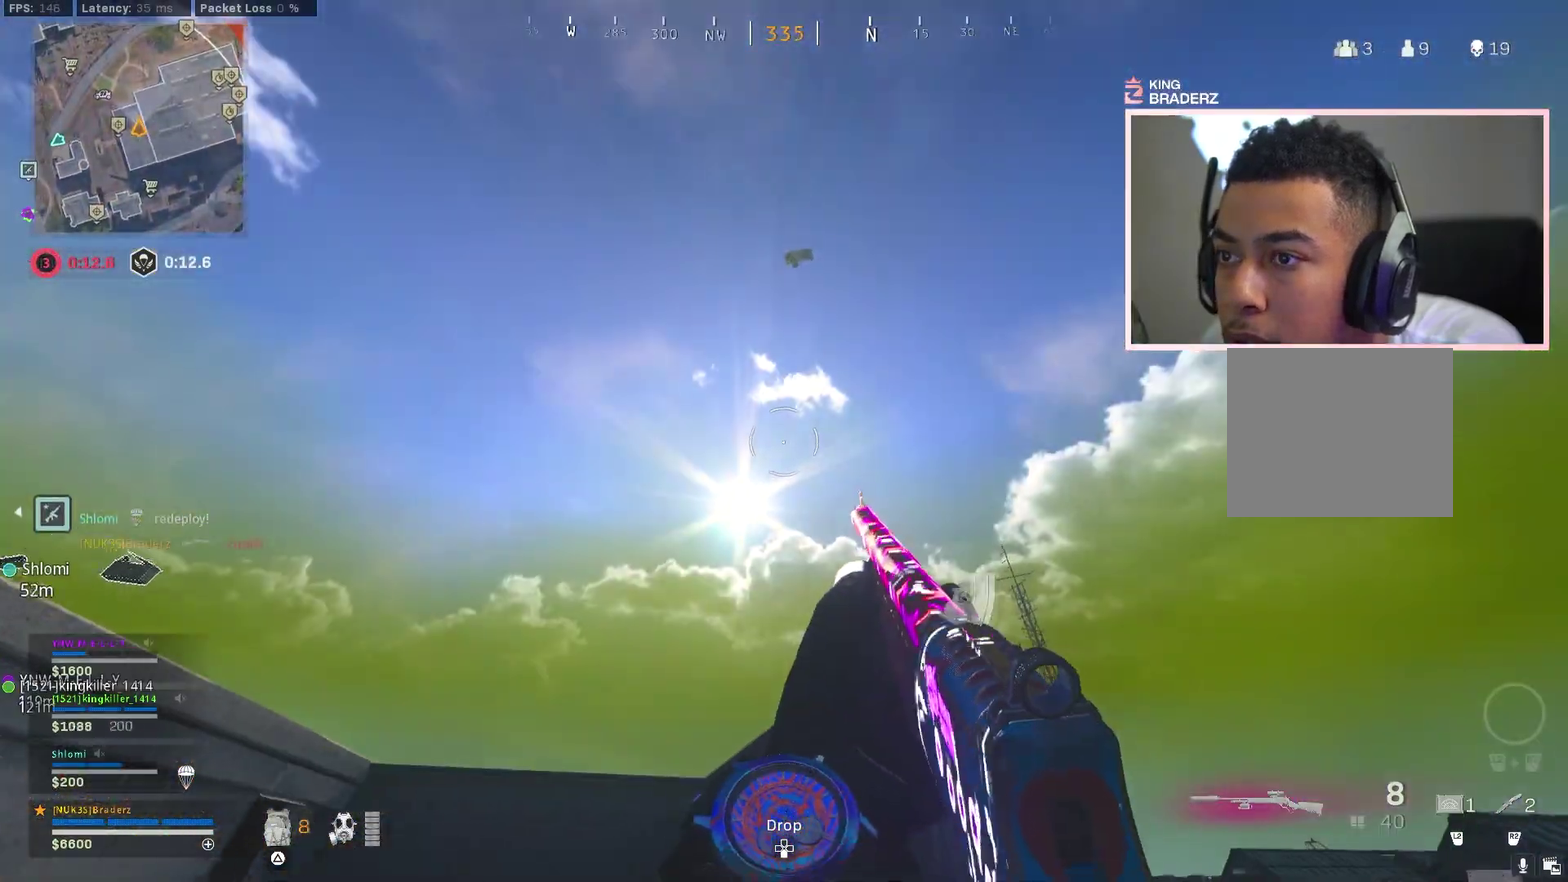
{"dt_ms": 301, "buttons": [], "left_stick": "right", "right_stick": "center", "events": [[267, "left_stick", "right"]]}
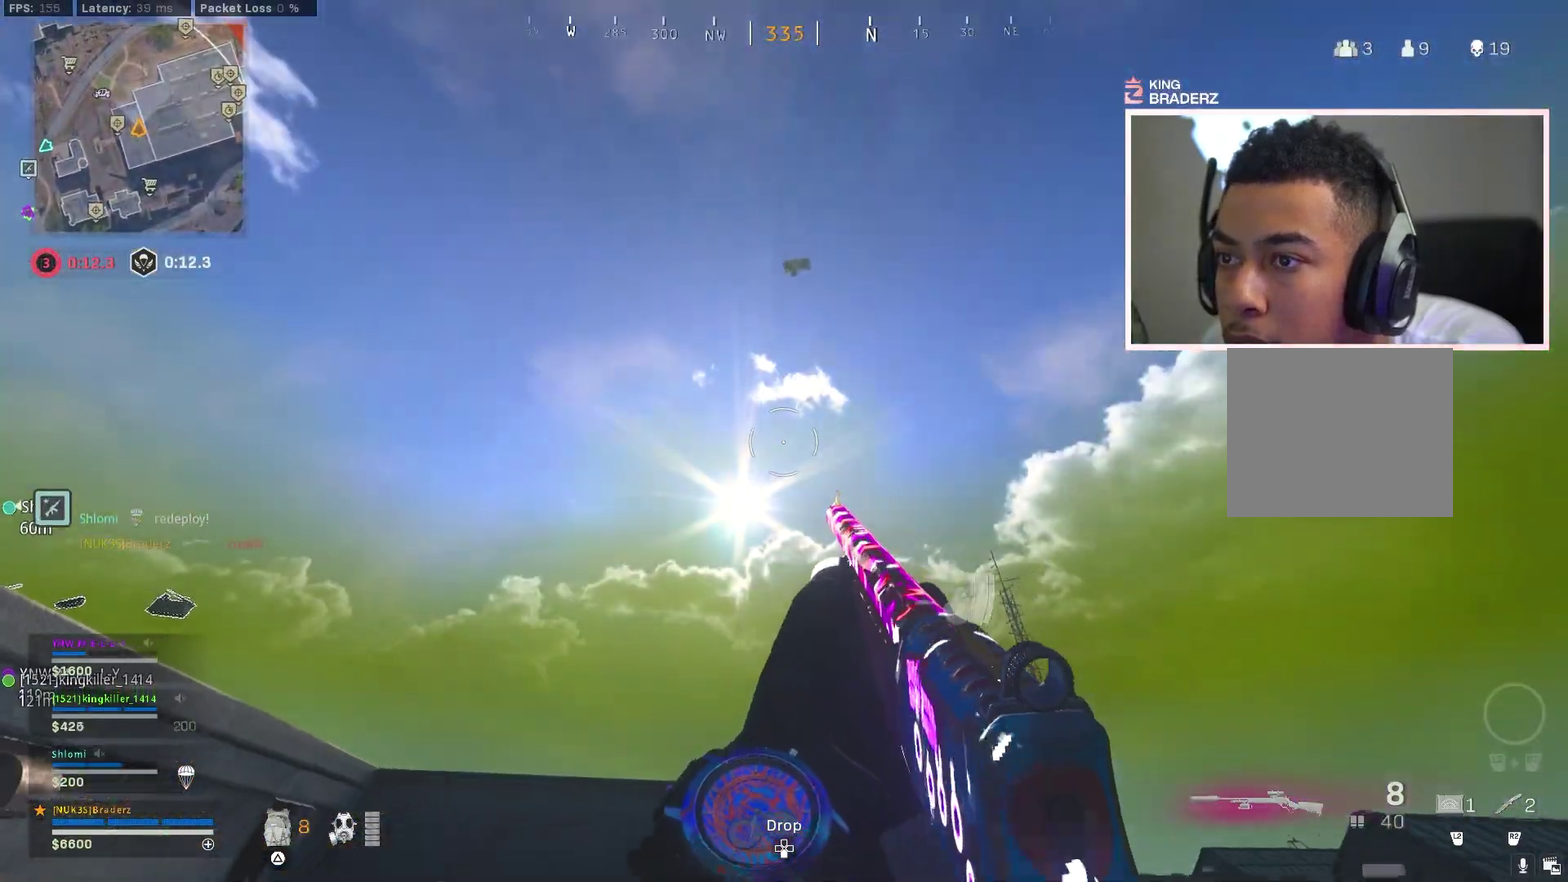
{"dt_ms": 900, "buttons": [], "left_stick": "up-right", "right_stick": "center", "events": [[100, "left_stick", "up-right"], [150, "left_stick", "up"], [200, "right_stick", "down-left"], [250, "left_stick", "up-left"], [350, "left_stick", "up"], [400, "left_stick", "down-right"], [400, "right_stick", "center"], [517, "left_stick", "up"], [583, "left_stick", "down-right"], [834, "left_stick", "up-right"]]}
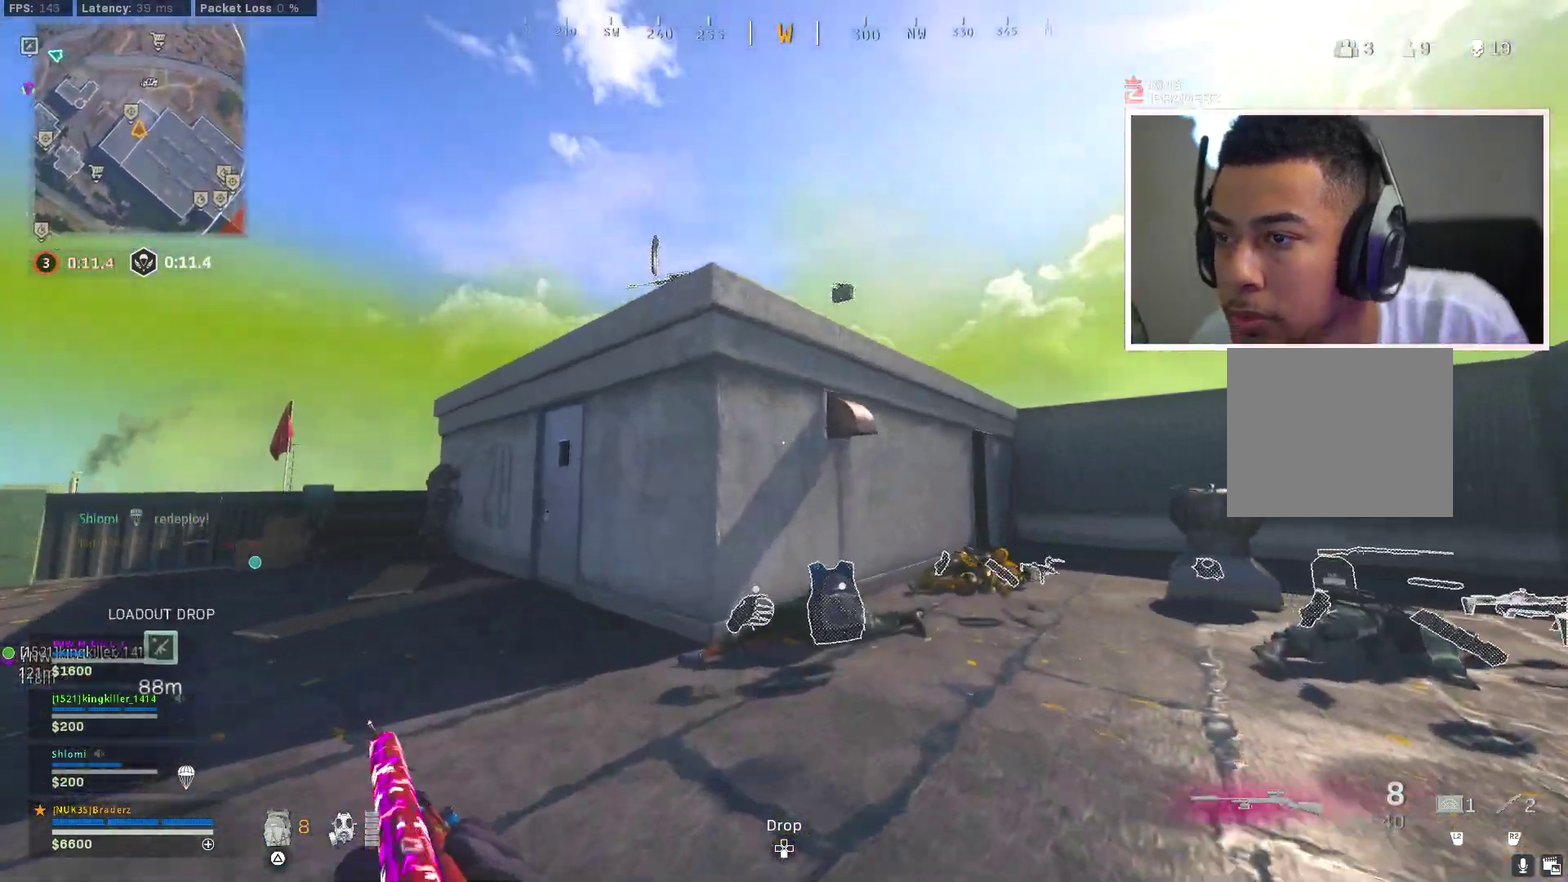
{"dt_ms": 284, "buttons": [], "left_stick": "down-right", "right_stick": "center", "events": [[251, "left_stick", "down-right"]]}
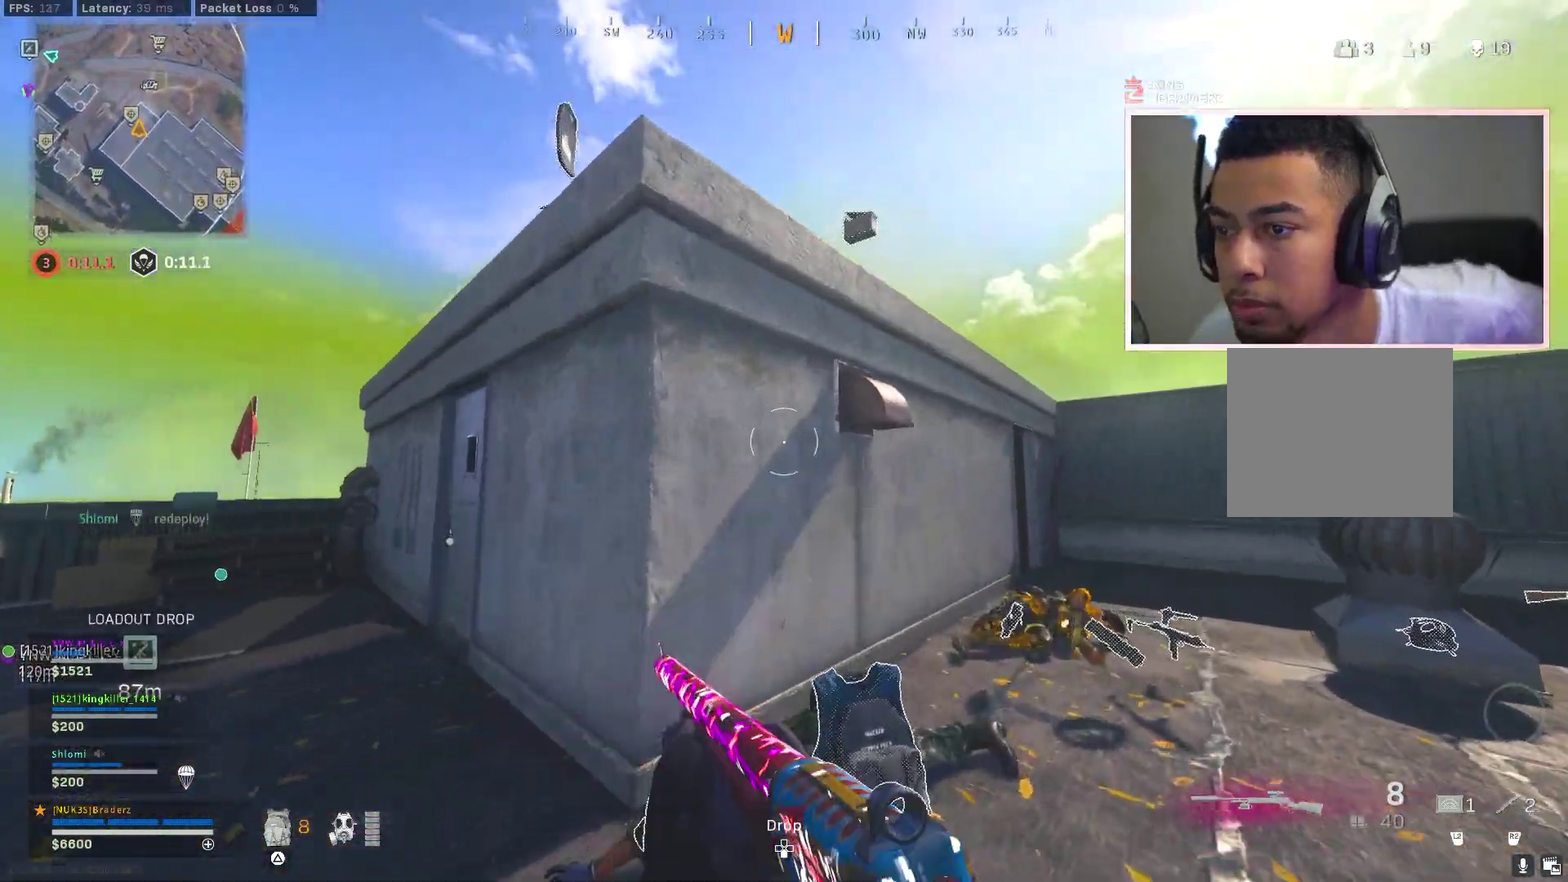
{"dt_ms": 501, "buttons": [], "left_stick": "down", "right_stick": "center", "events": [[167, "left_stick", "down-left"], [367, "left_stick", "down"]]}
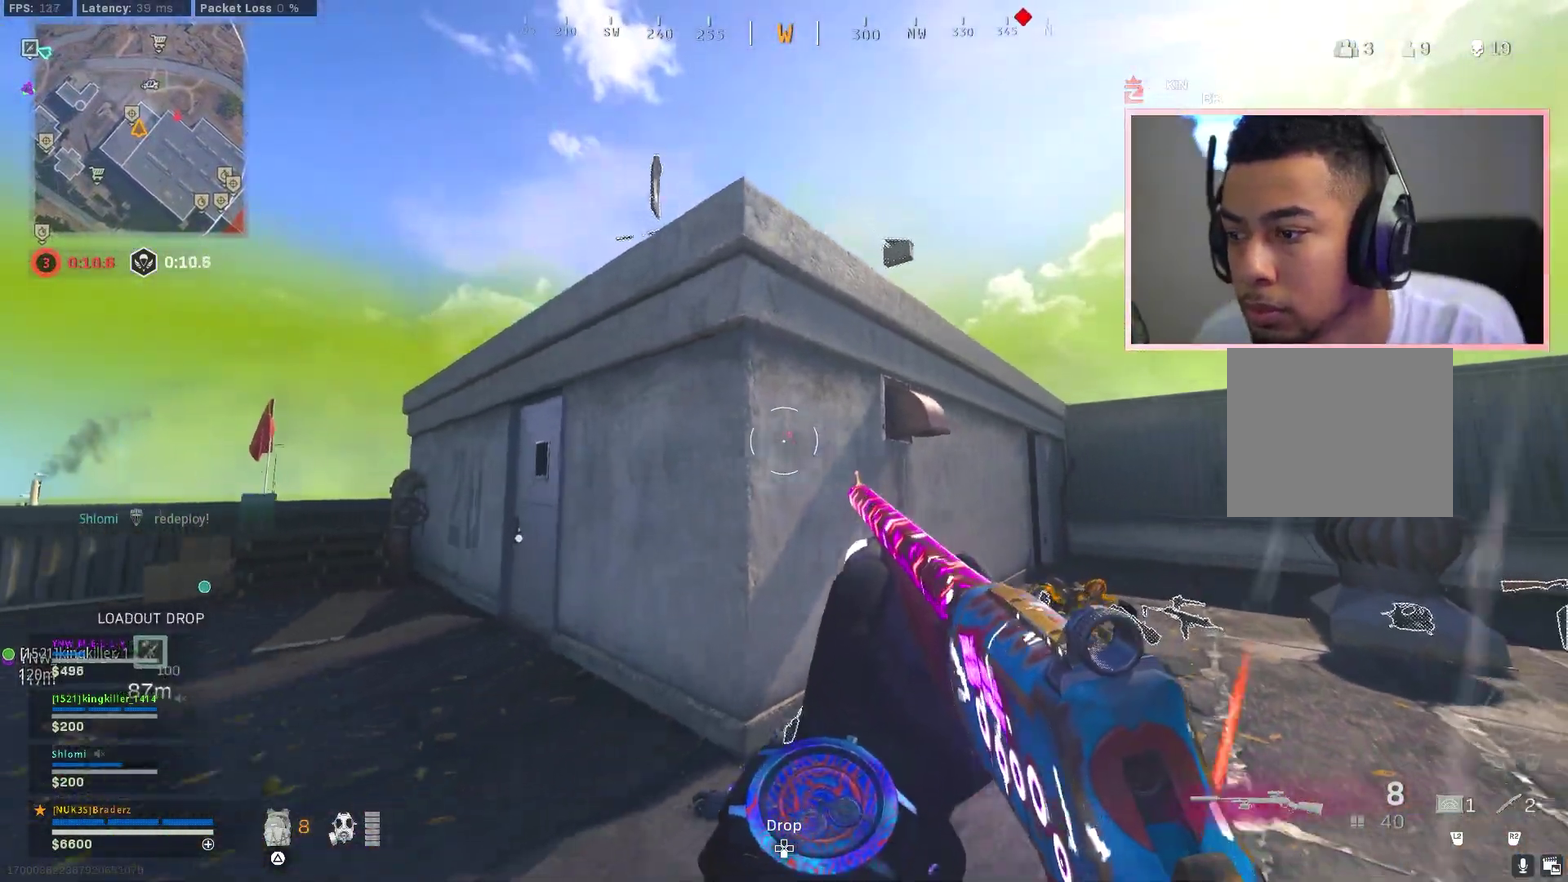
{"dt_ms": 500, "buttons": [], "left_stick": "up", "right_stick": "up", "events": [[16, "left_stick", "down-left"], [166, "left_stick", "down-right"], [267, "left_stick", "up"], [333, "left_stick", "down-right"], [433, "right_stick", "up"], [450, "left_stick", "up"]]}
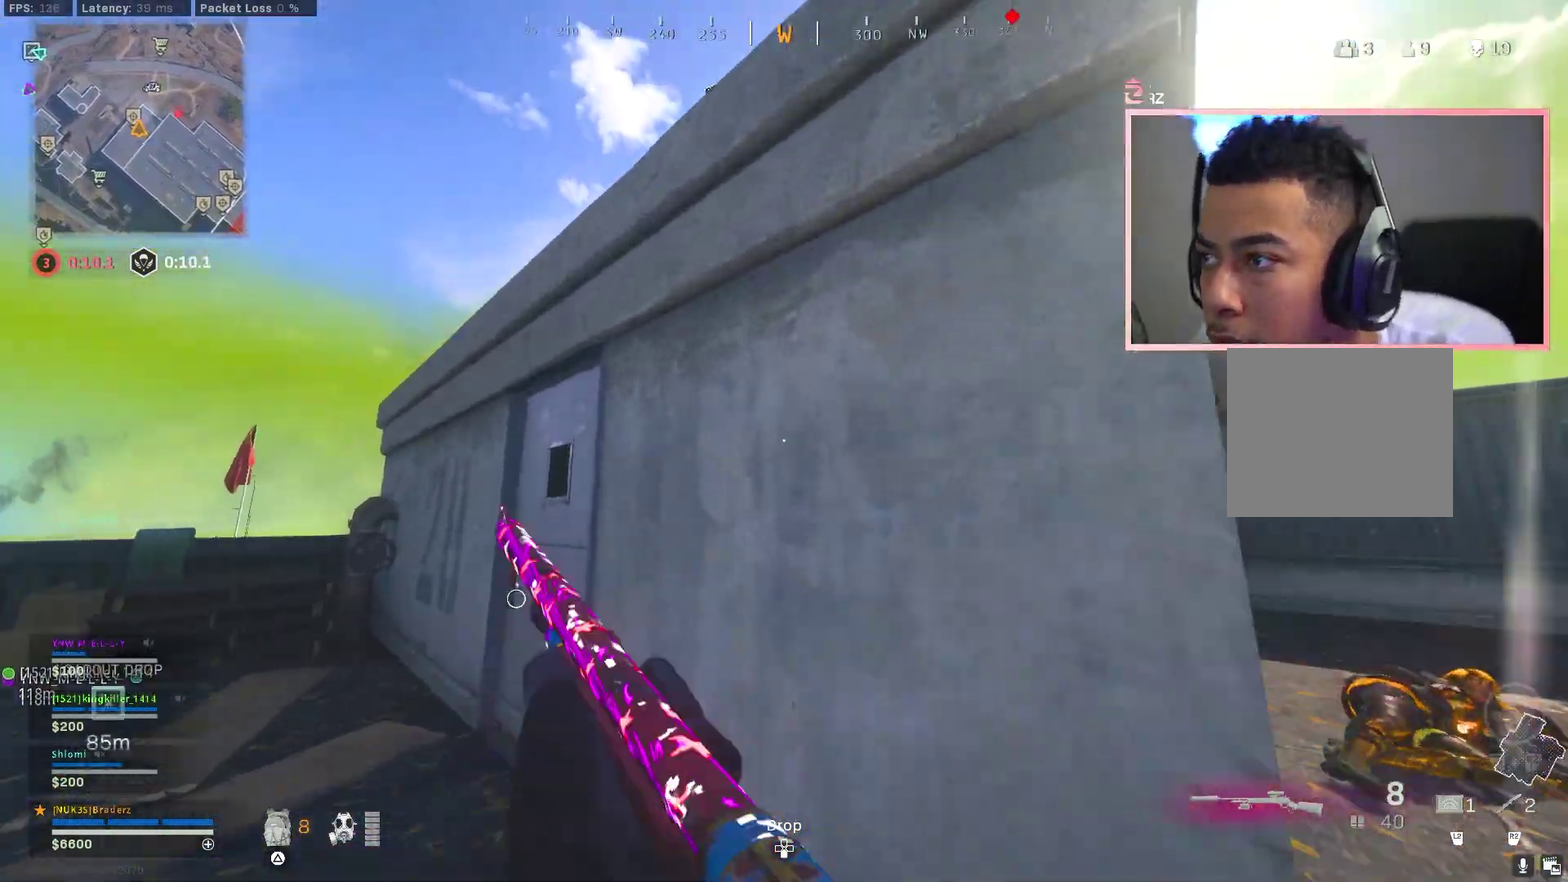
{"dt_ms": 400, "buttons": [], "left_stick": "down-right", "right_stick": "center"}
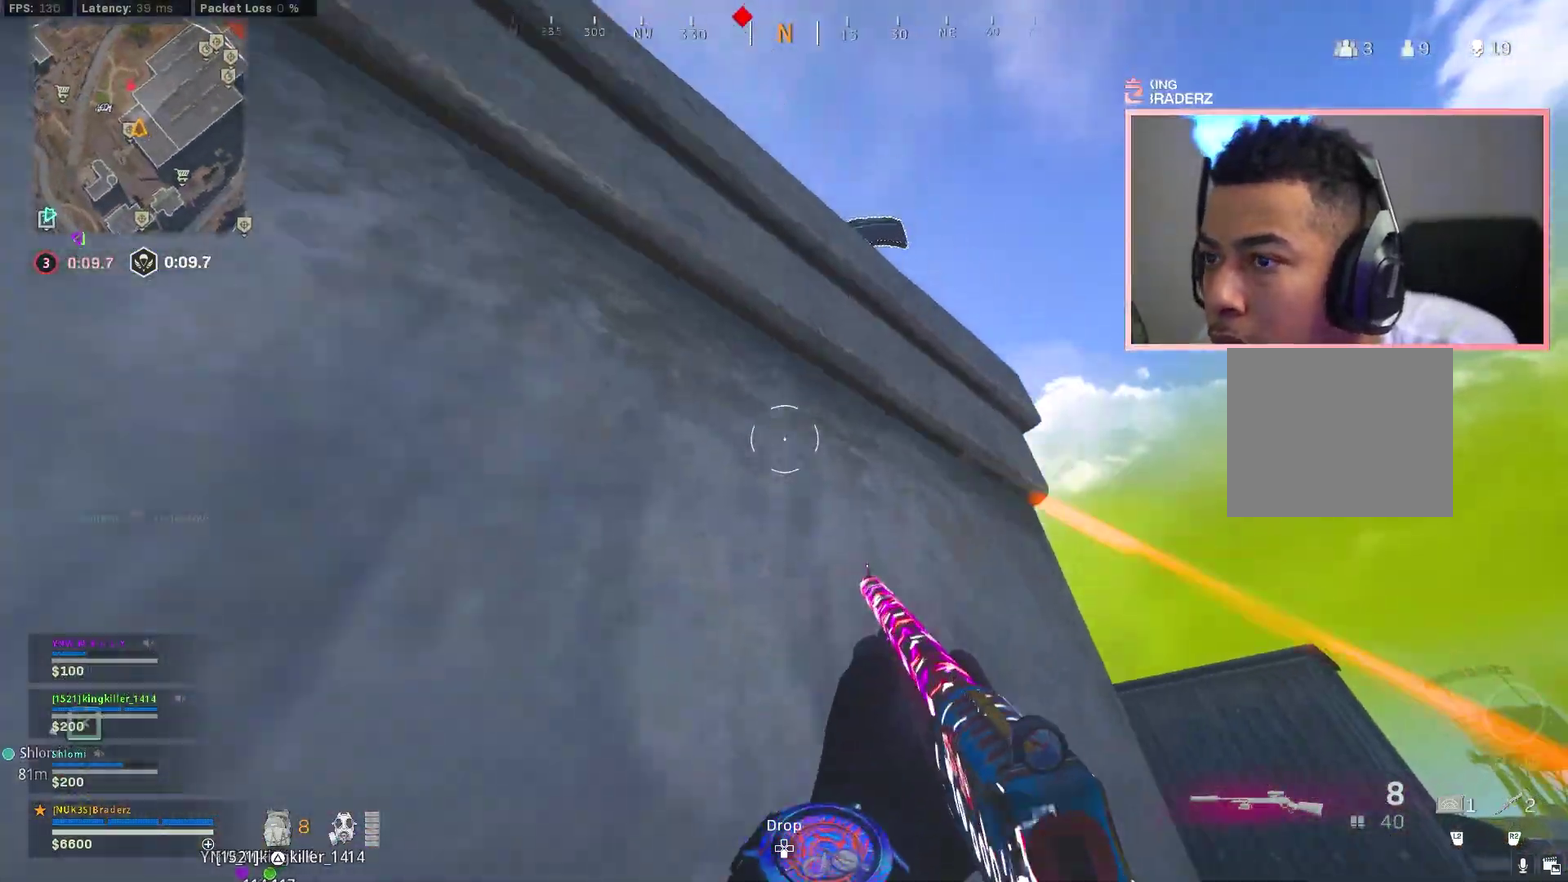
{"dt_ms": 601, "buttons": [], "left_stick": "right", "right_stick": "center"}
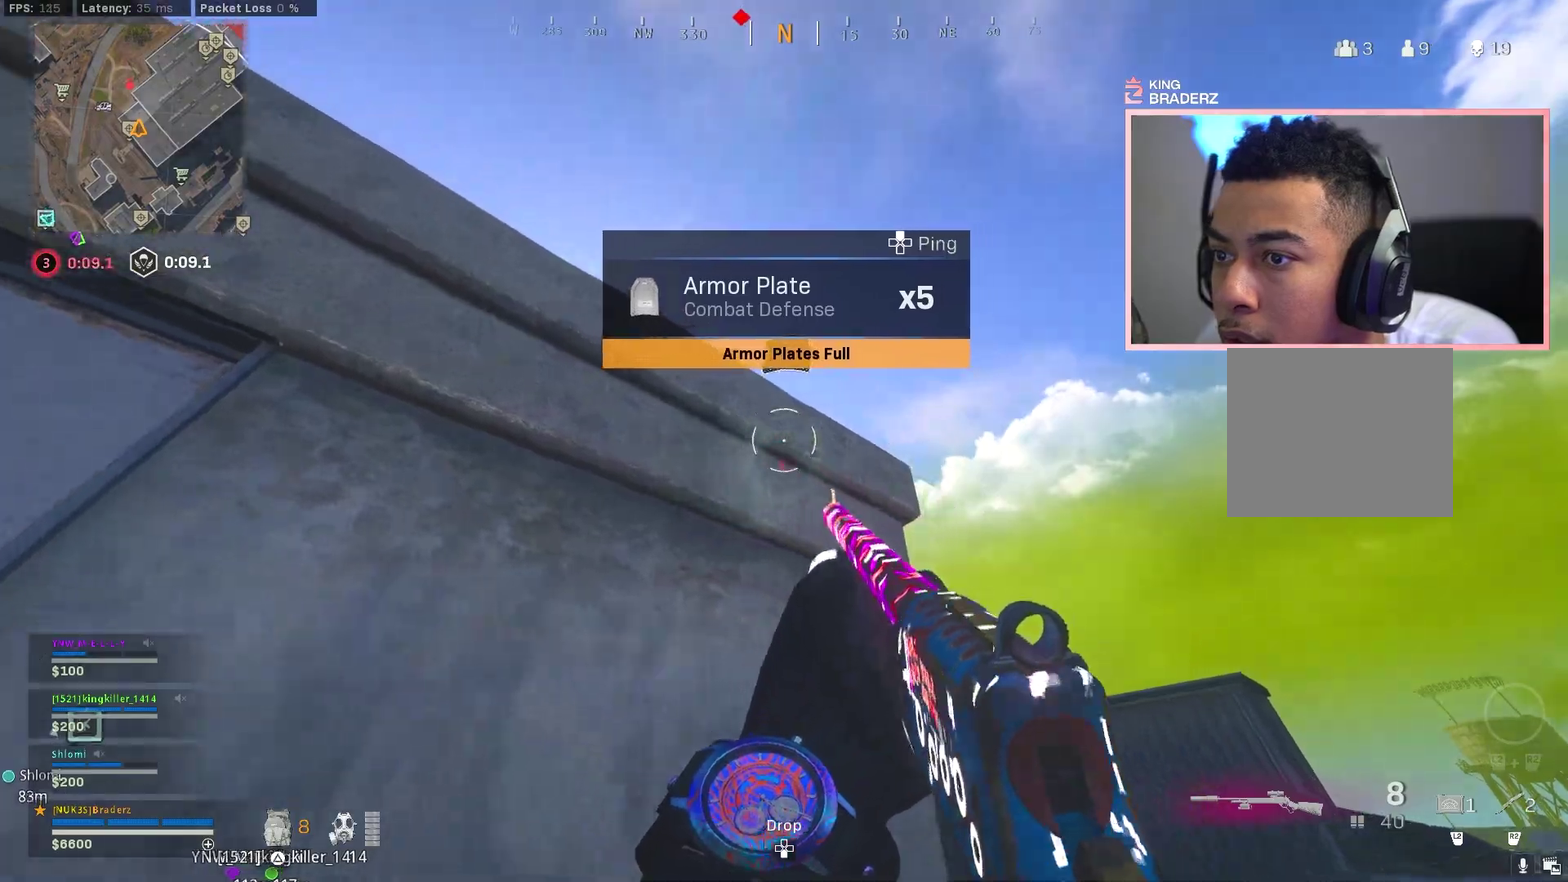
{"dt_ms": 601, "buttons": [], "left_stick": "center", "right_stick": "center"}
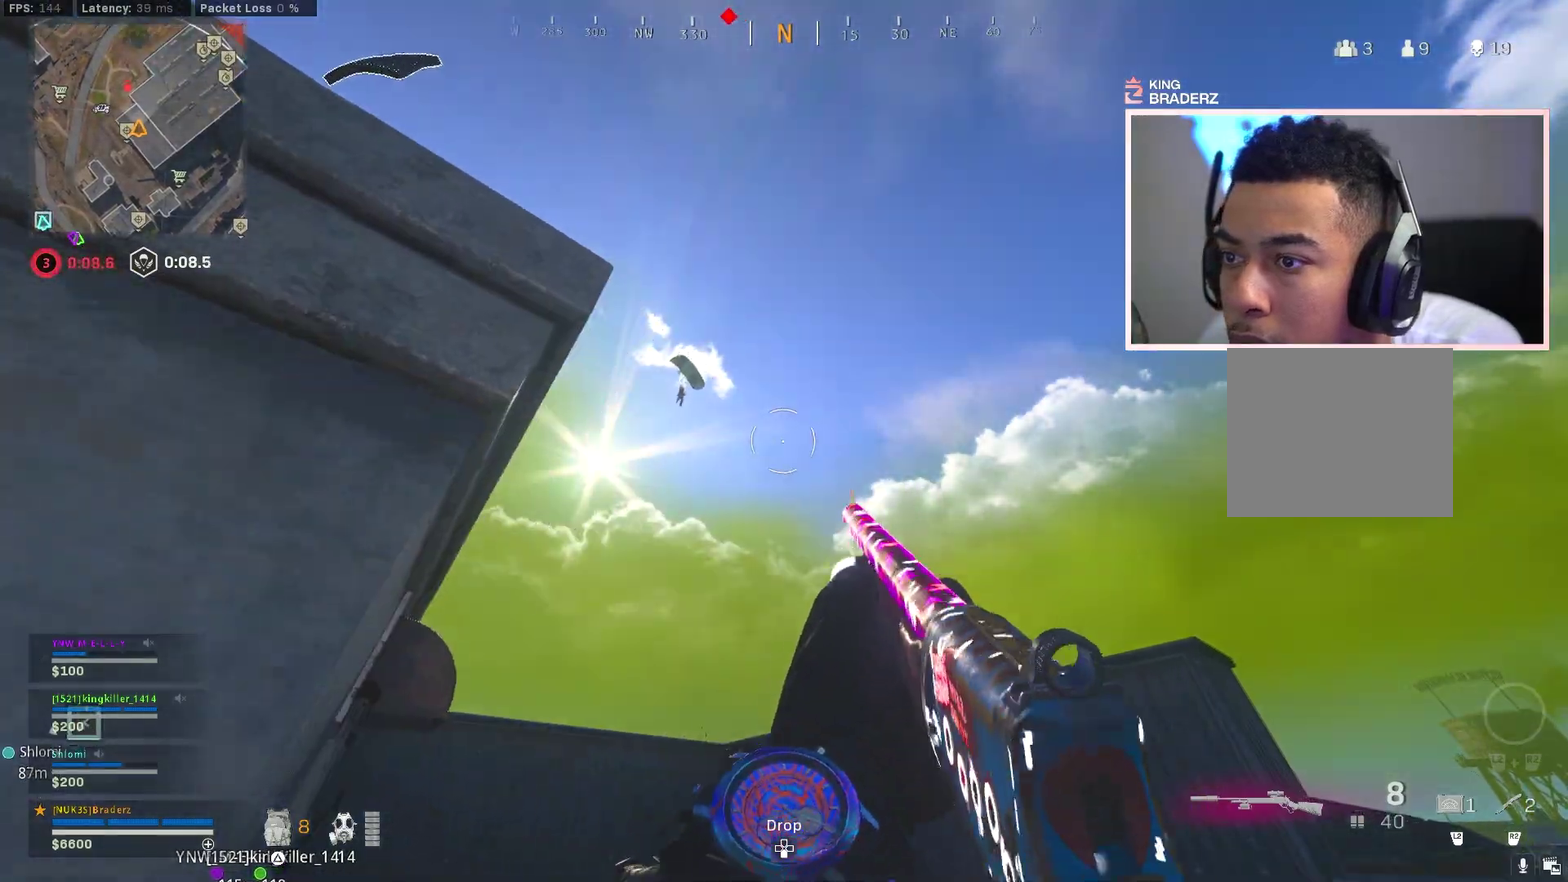
{"dt_ms": 400, "buttons": [], "left_stick": "right", "right_stick": "down-right"}
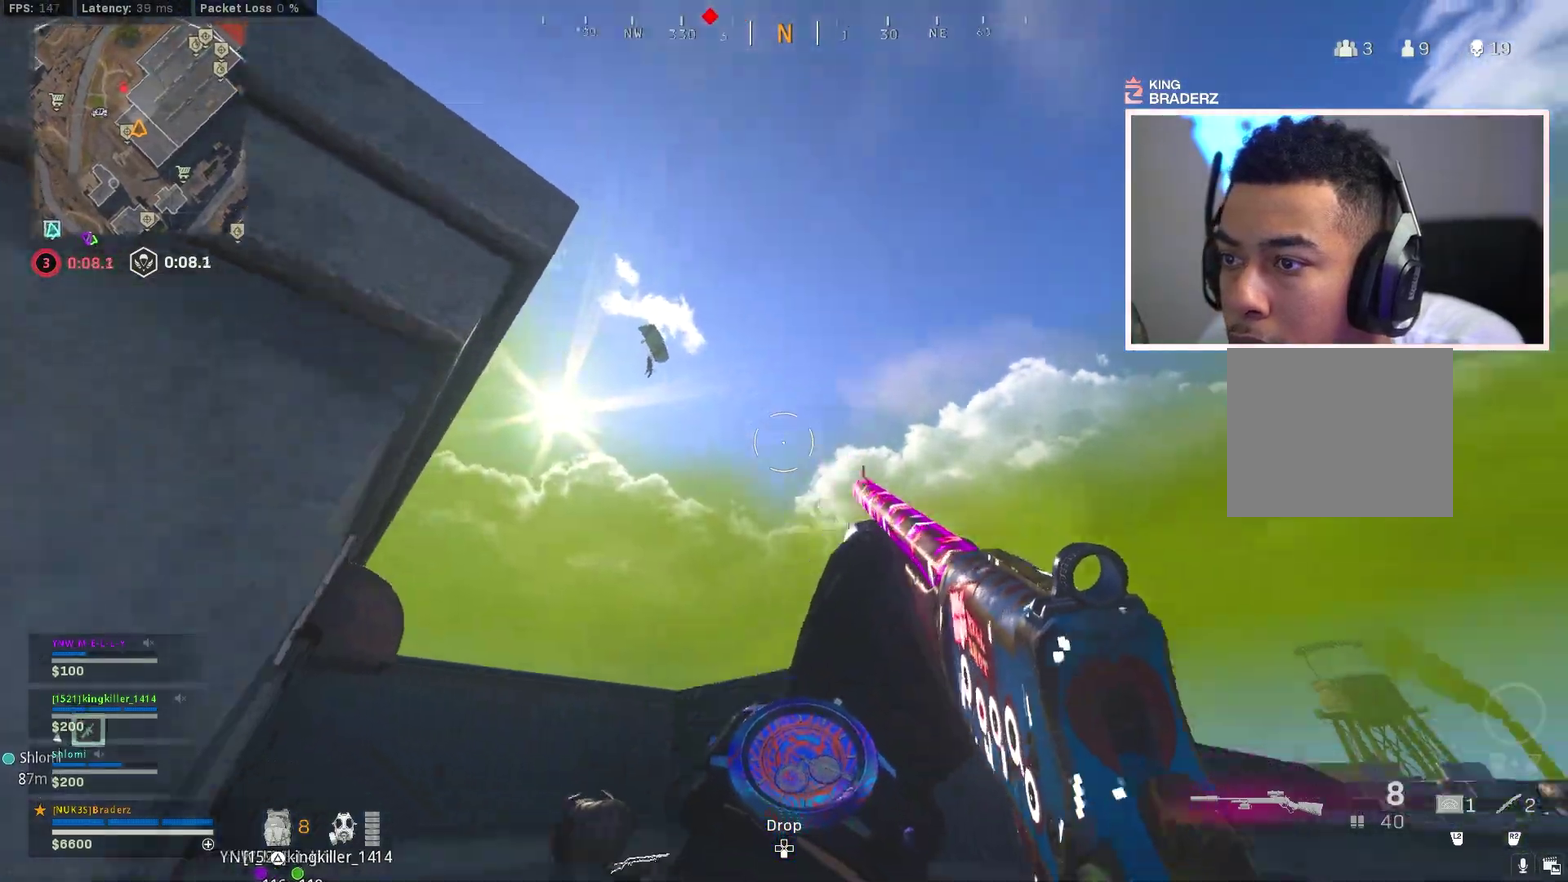
{"dt_ms": 501, "buttons": ["L3"], "left_stick": "right", "right_stick": "center"}
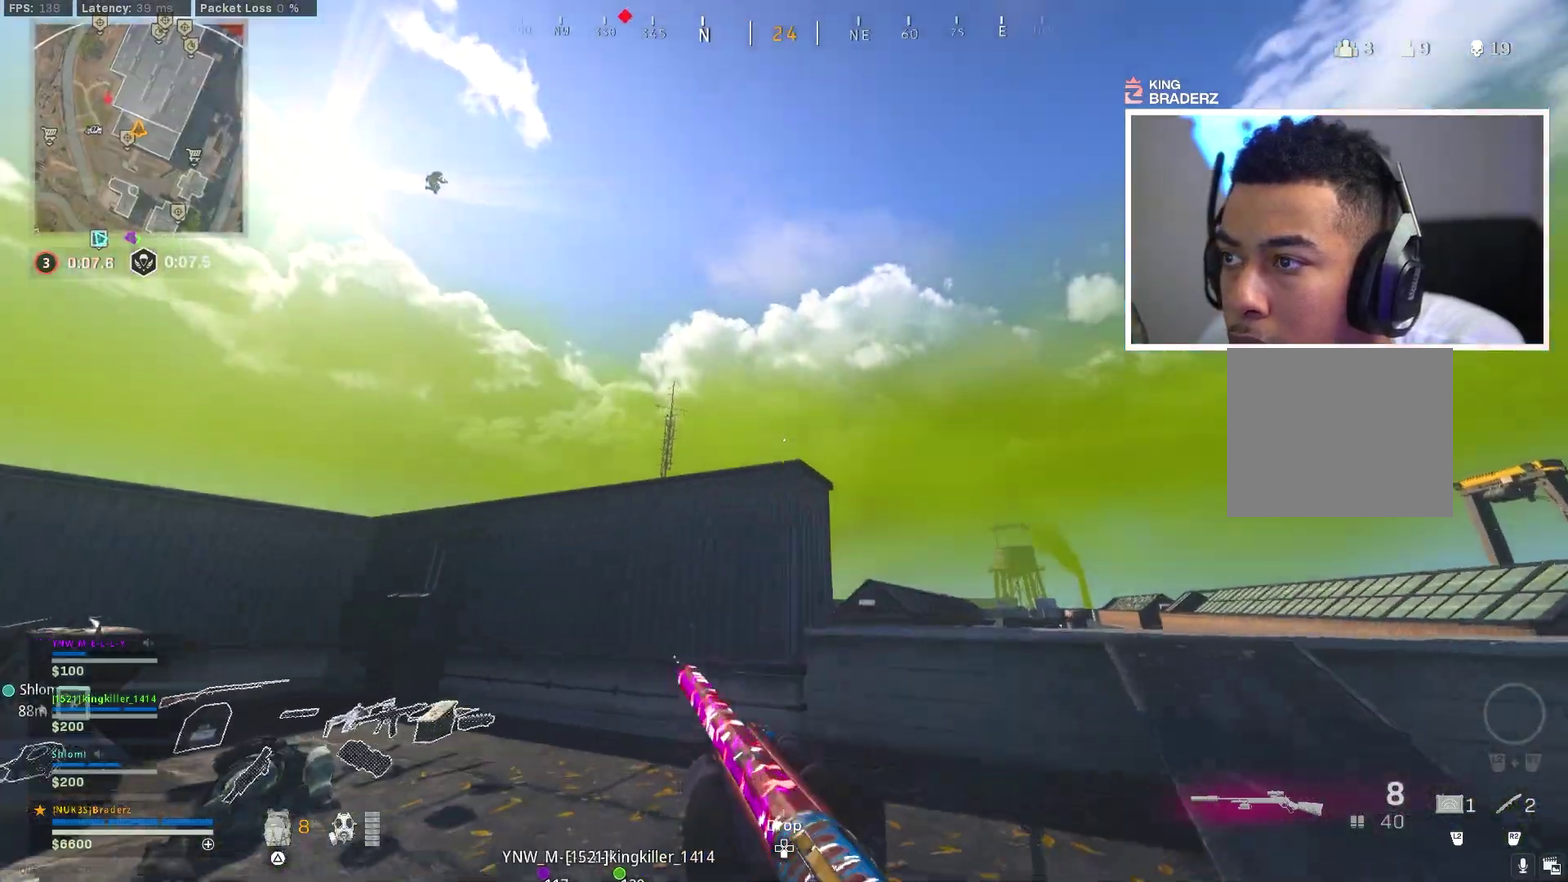
{"dt_ms": 400, "buttons": [], "left_stick": "up-right", "right_stick": "center"}
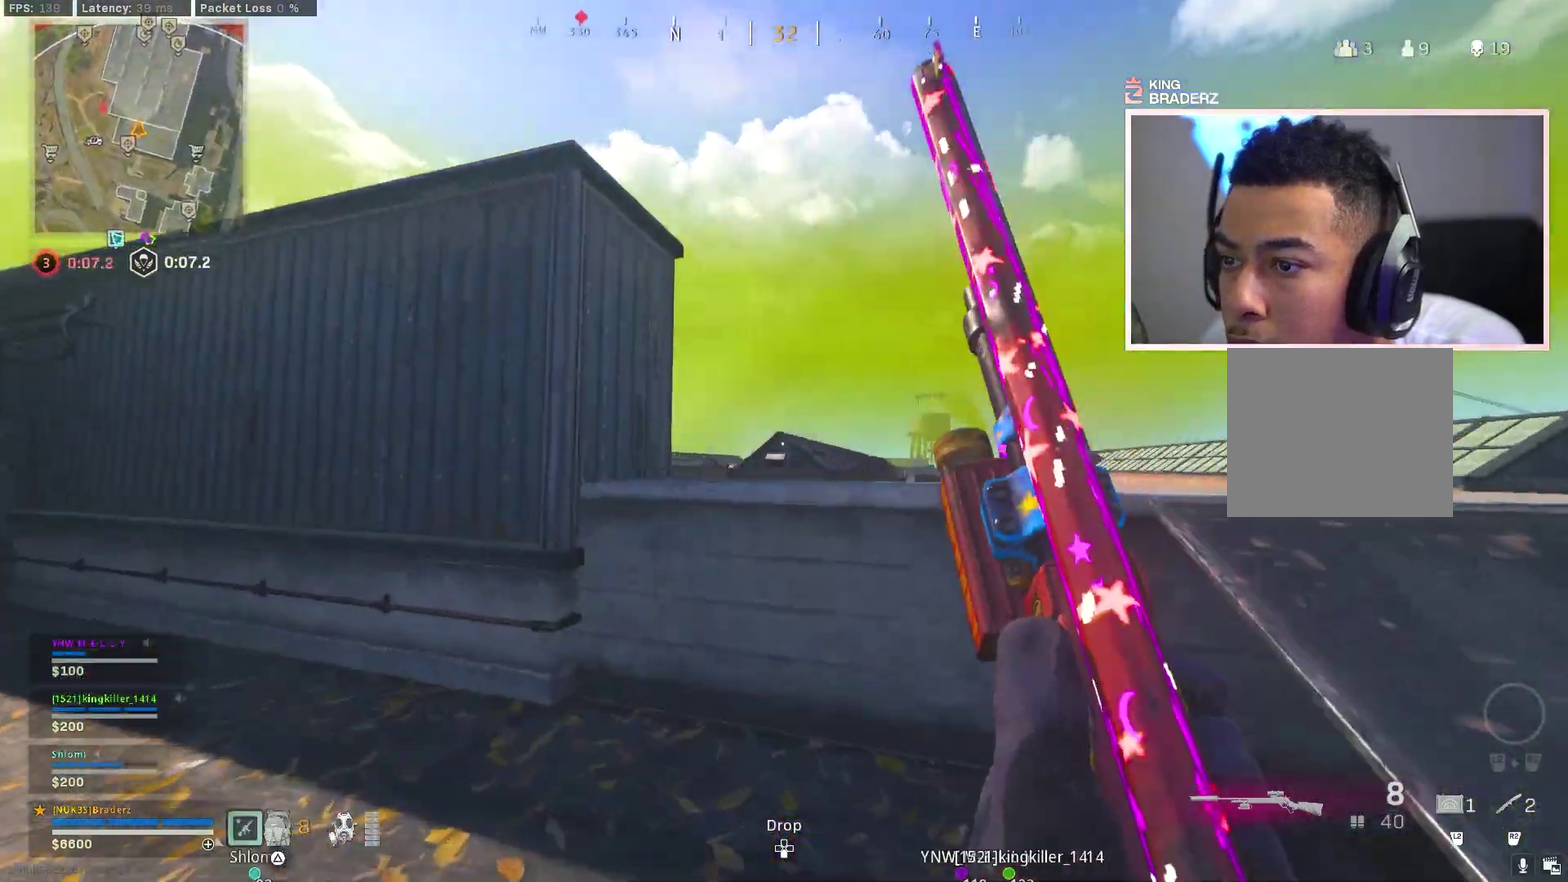
{"dt_ms": 601, "buttons": ["L3"], "left_stick": "right", "right_stick": "center"}
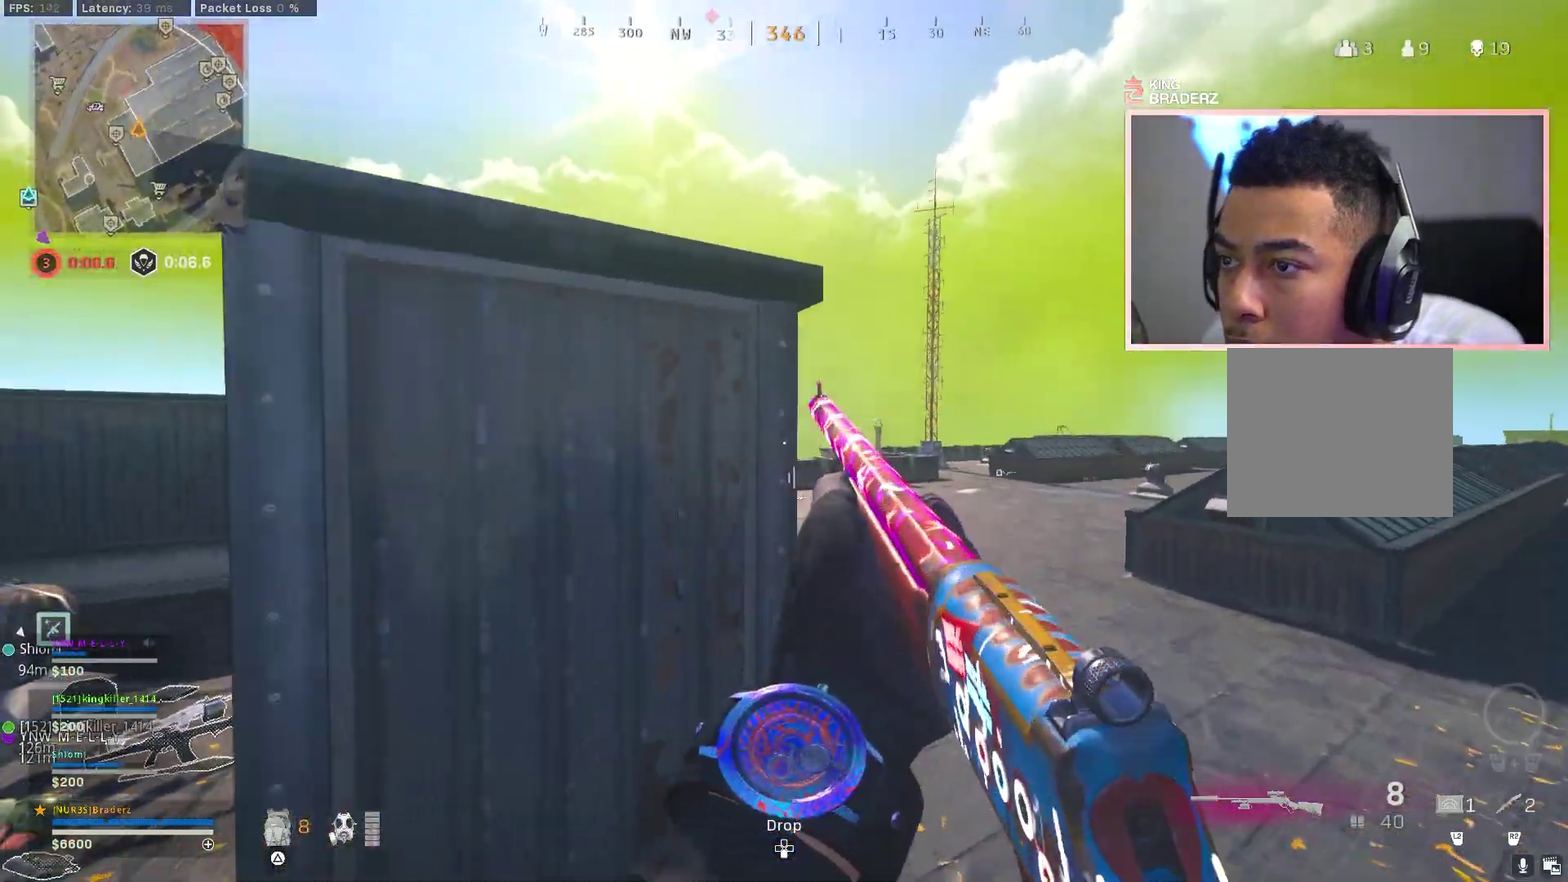
{"dt_ms": 300, "buttons": [], "left_stick": "up-right", "right_stick": "center"}
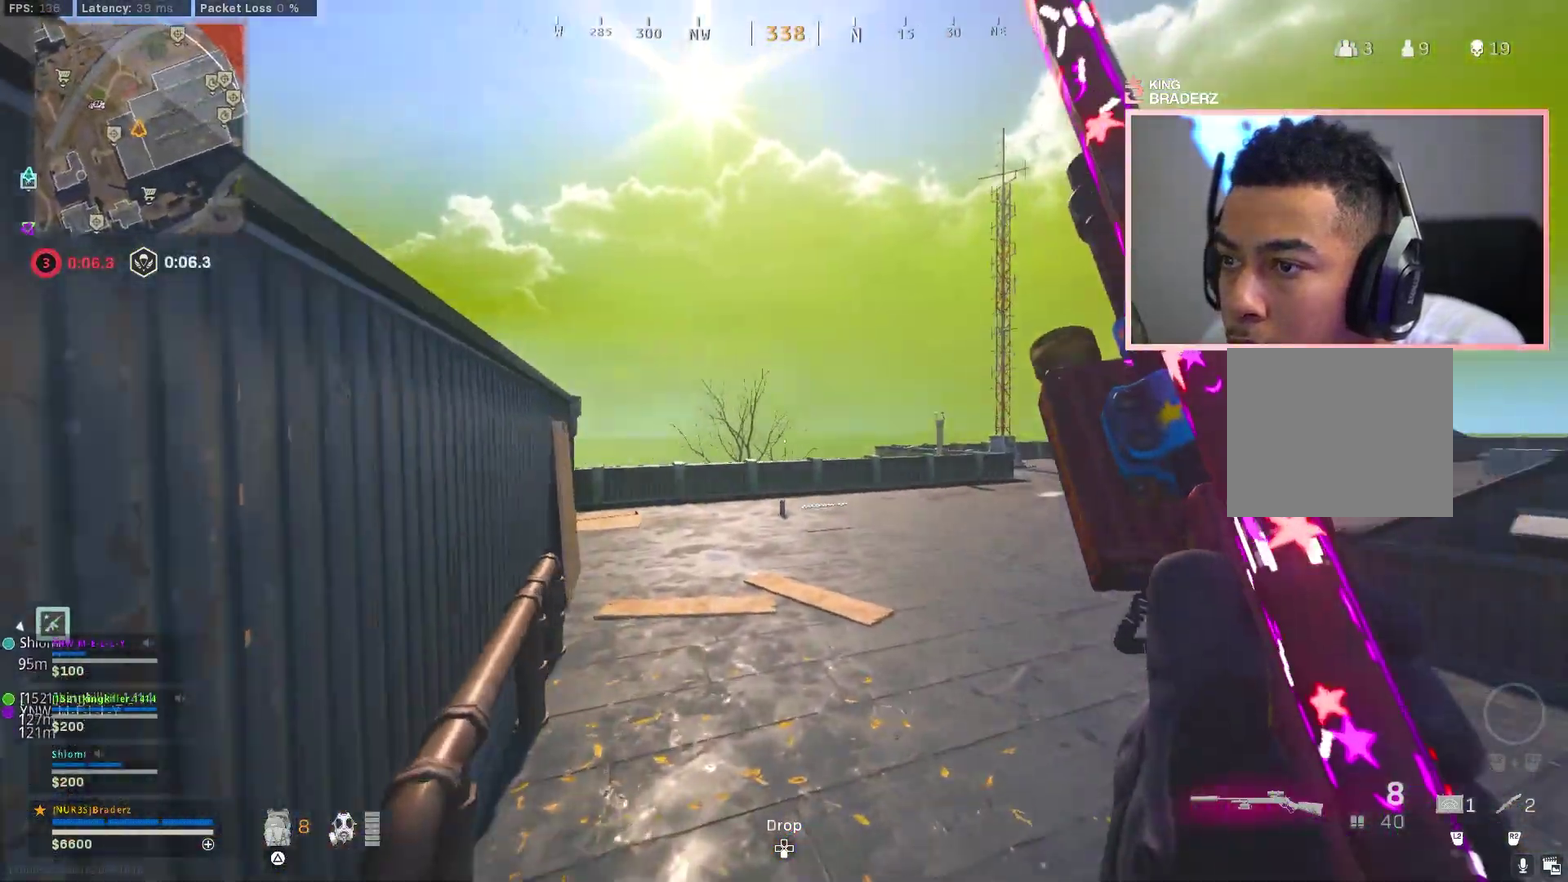
{"dt_ms": 801, "buttons": ["CROSS"], "left_stick": "up", "right_stick": "center", "events": [[17, "left_stick", "up"], [550, "CIRCLE", "down"], [651, "CIRCLE", "up"], [734, "CIRCLE", "down"], [784, "CROSS", "down"], [801, "CIRCLE", "up"]]}
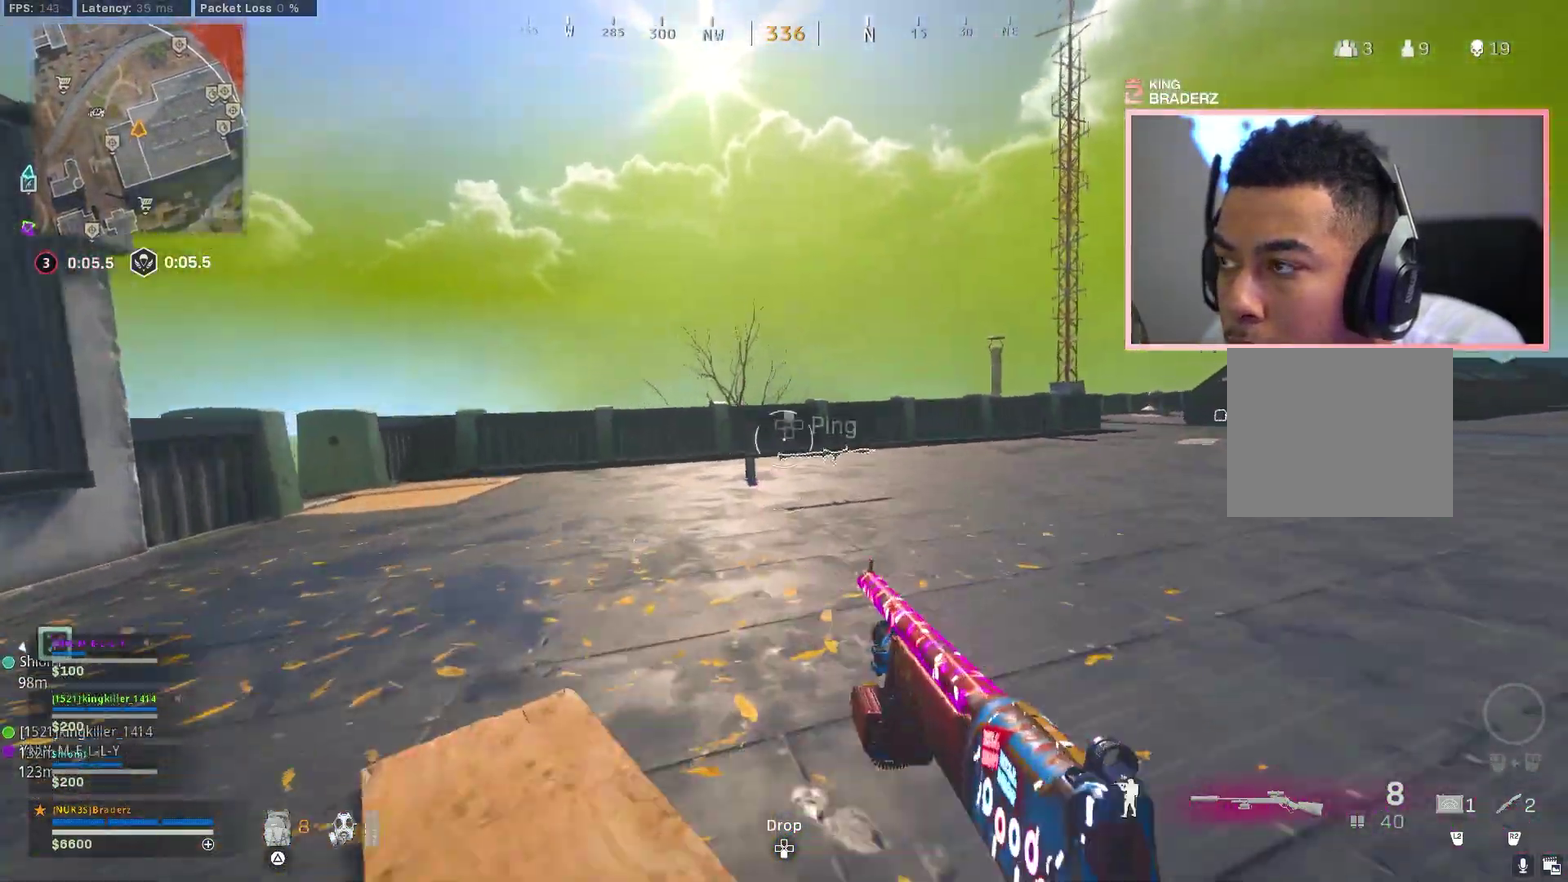
{"dt_ms": 400, "buttons": [], "left_stick": "up", "right_stick": "center", "events": [[83, "CROSS", "up"], [133, "left_stick", "down-right"], [250, "left_stick", "up"]]}
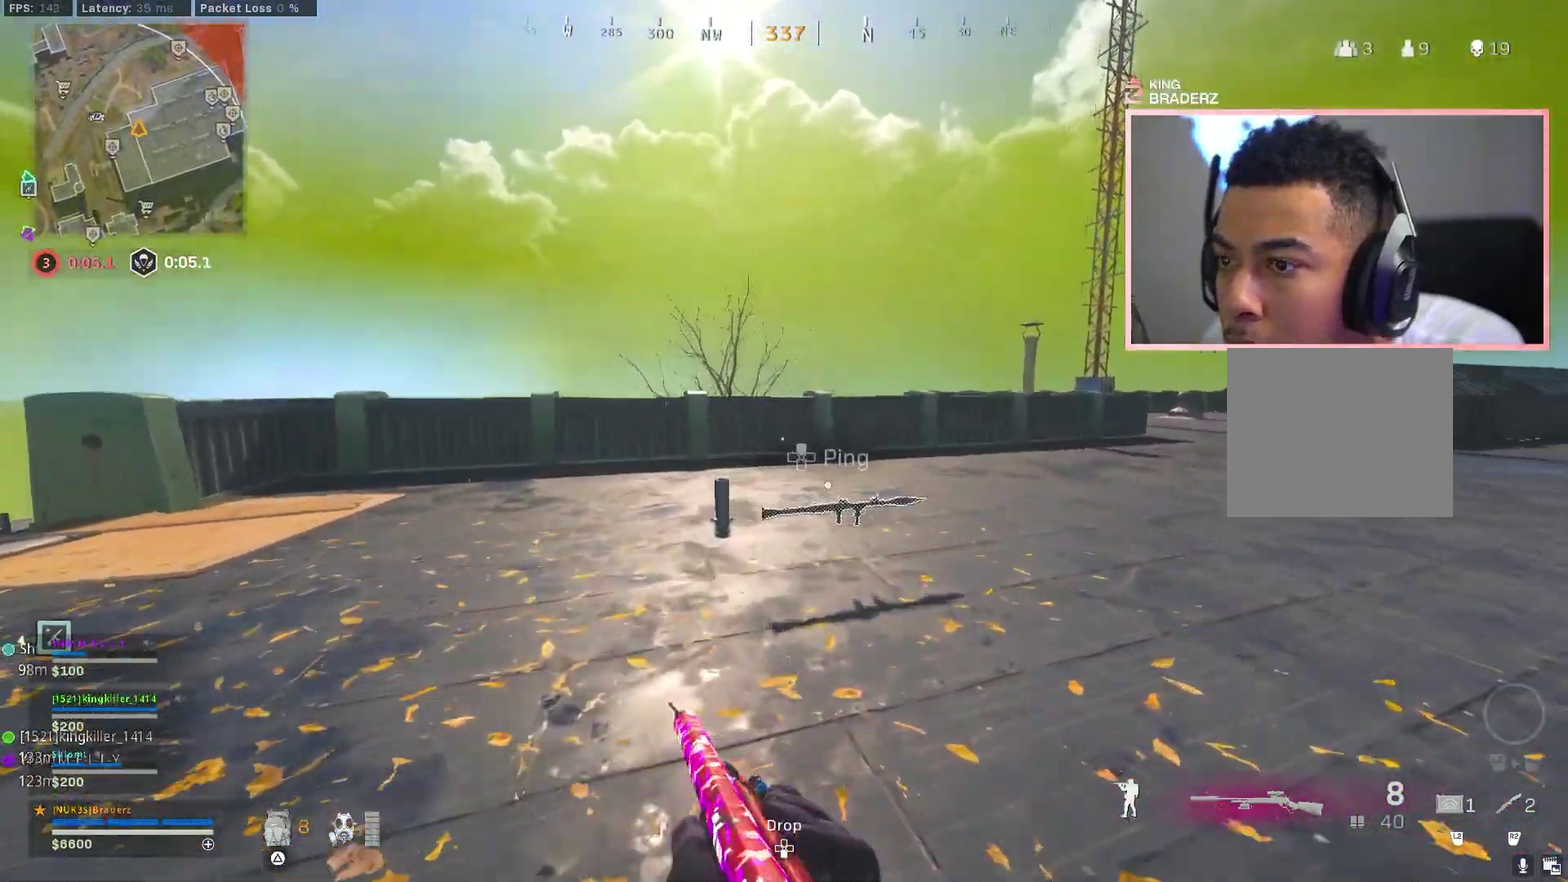
{"dt_ms": 501, "buttons": ["L3"], "left_stick": "up", "right_stick": "center"}
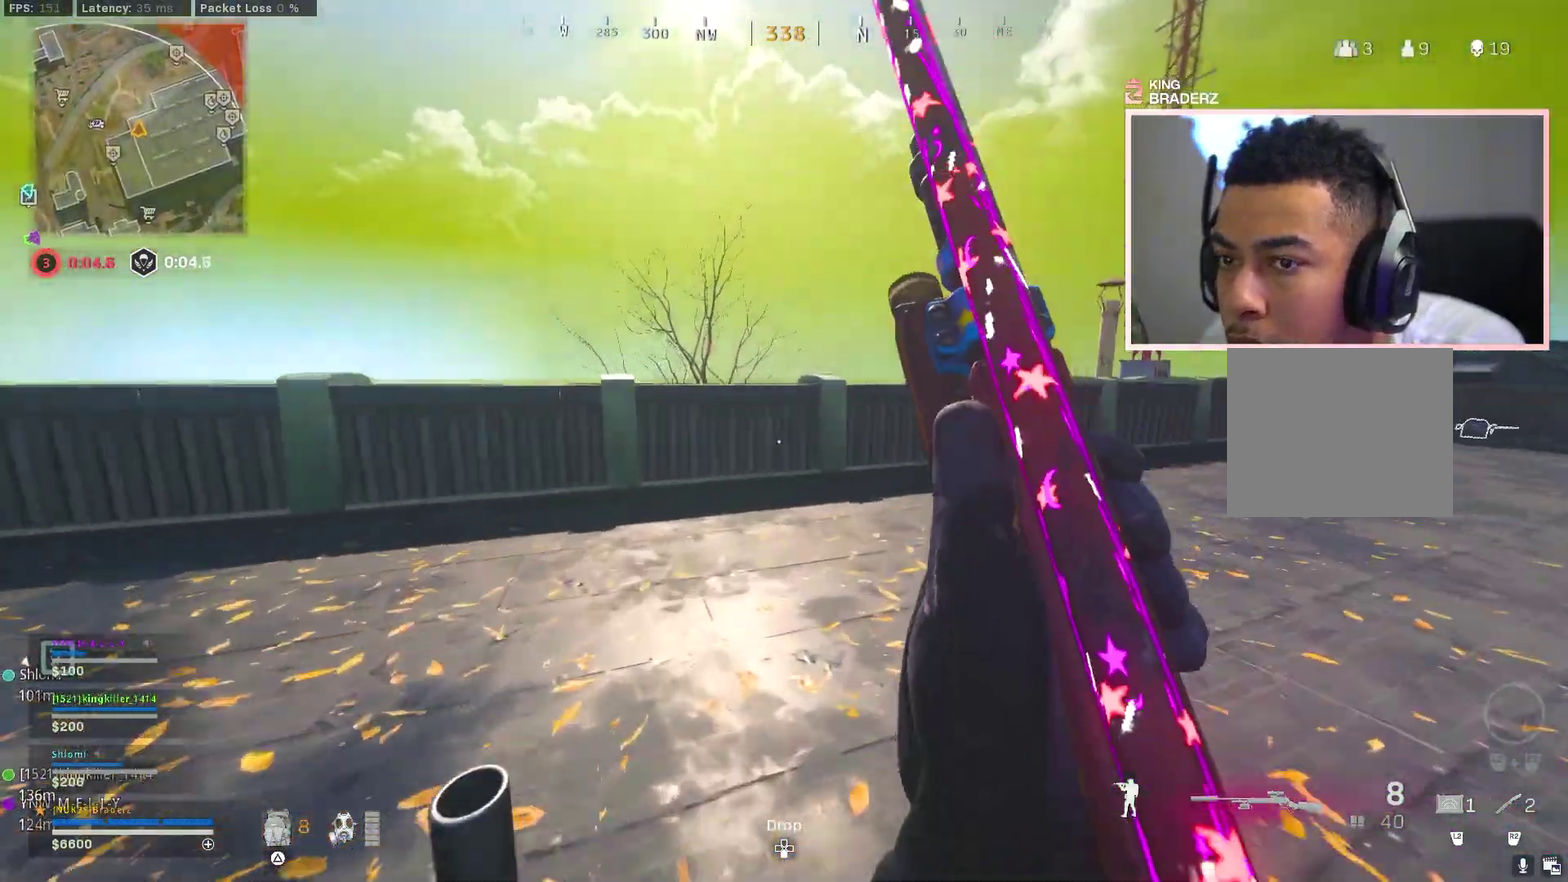
{"dt_ms": 500, "buttons": ["CROSS"], "left_stick": "up", "right_stick": "down"}
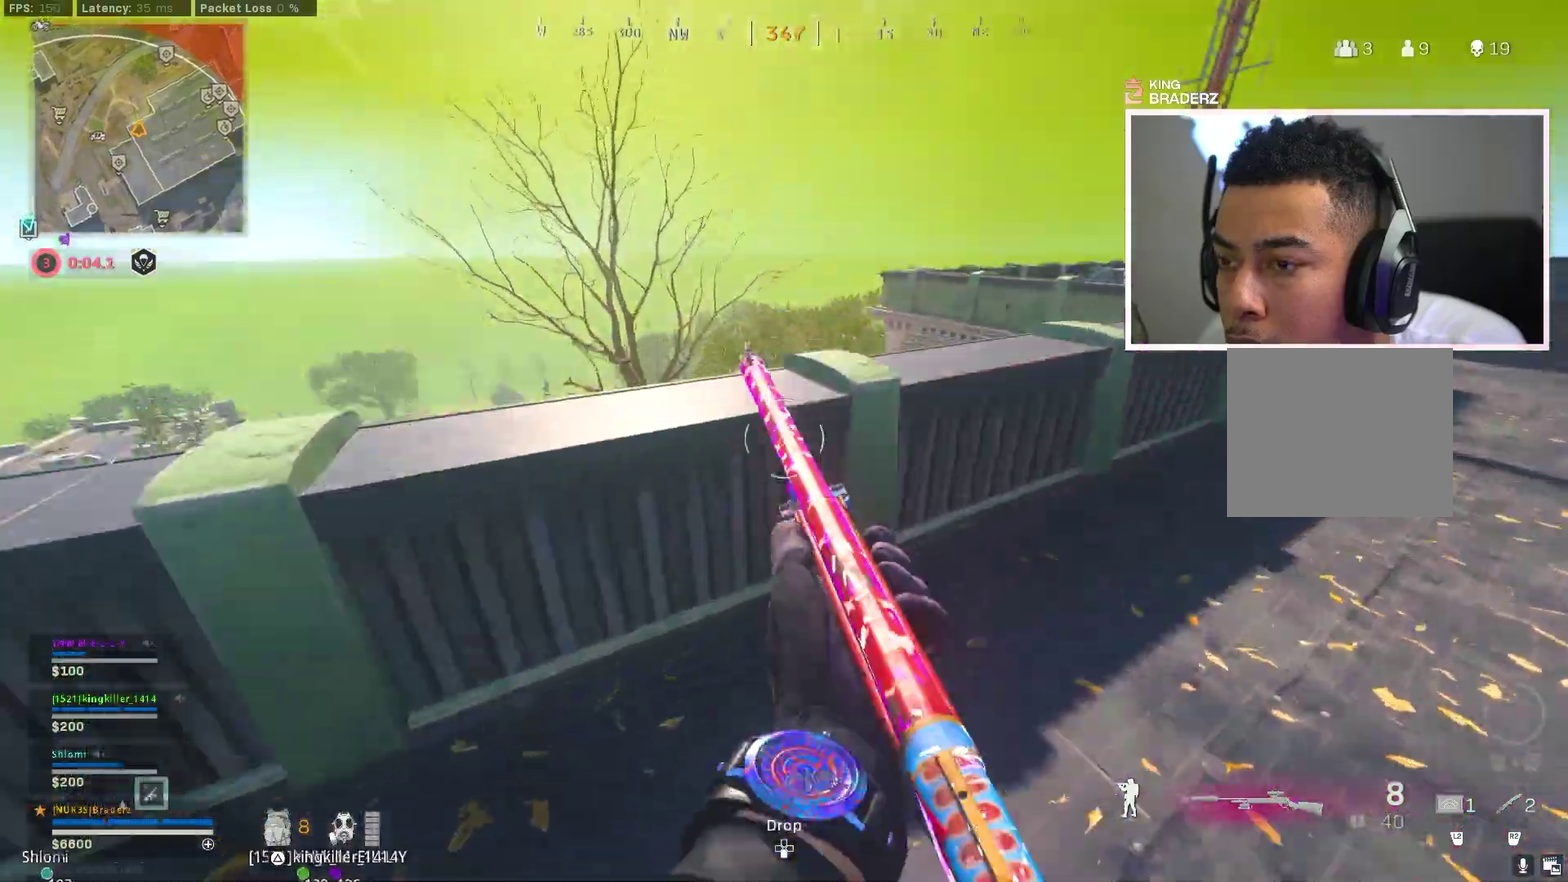
{"dt_ms": 400, "buttons": ["CROSS"], "left_stick": "up", "right_stick": "center", "events": [[234, "right_stick", "center"]]}
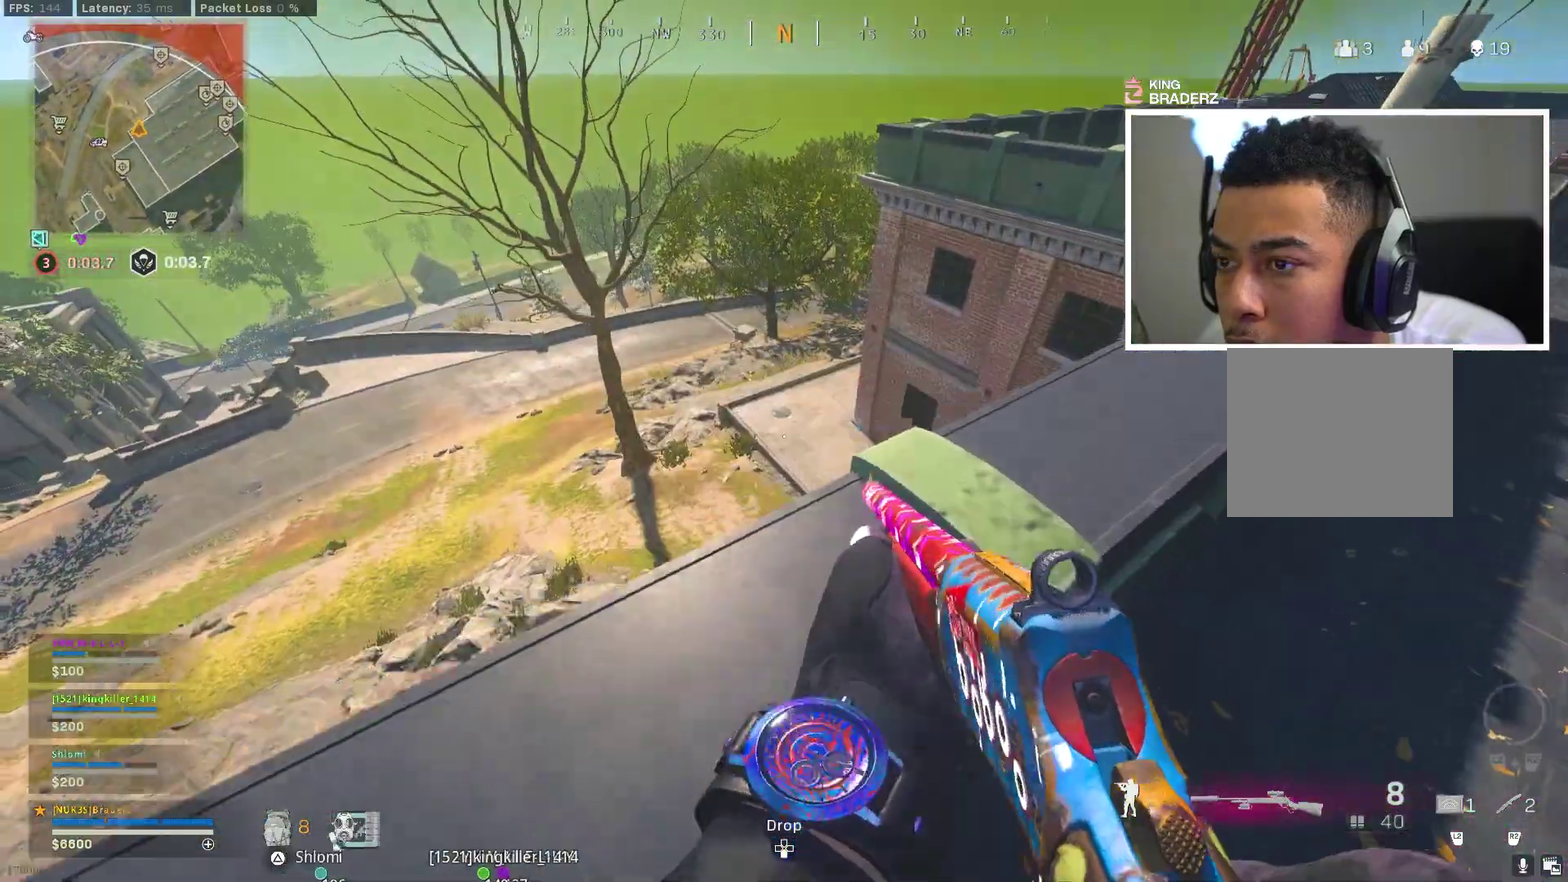
{"dt_ms": 601, "buttons": [], "left_stick": "up-right", "right_stick": "center", "events": [[17, "CROSS", "up"], [17, "right_stick", "down"], [67, "left_stick", "up-right"], [167, "left_stick", "right"], [351, "left_stick", "up-right"], [434, "right_stick", "down-right"], [551, "right_stick", "center"]]}
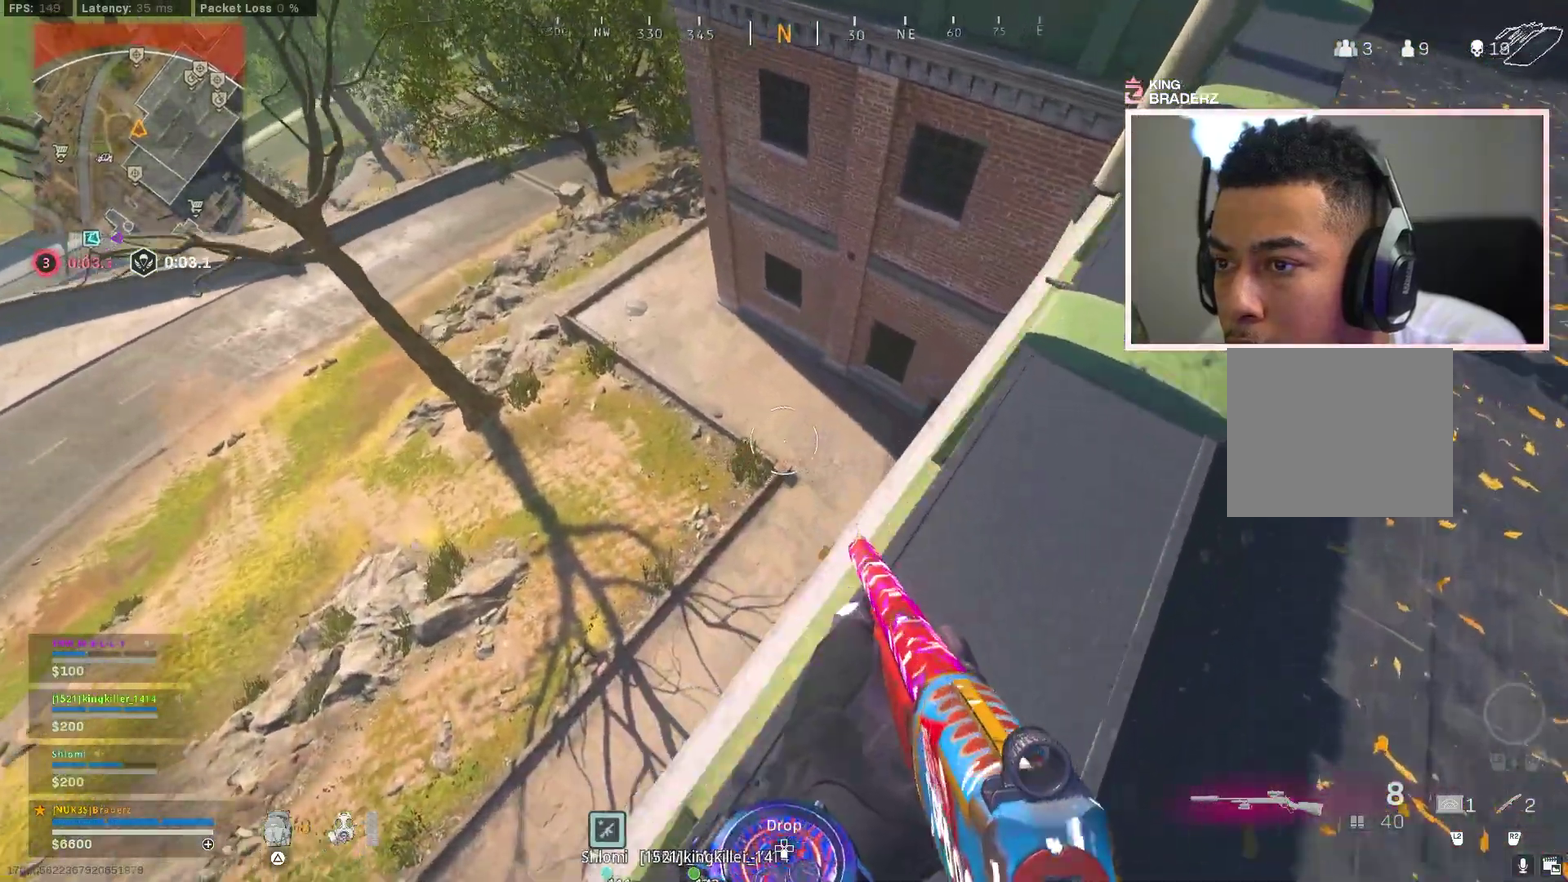
{"dt_ms": 300, "buttons": ["L2"], "left_stick": "right", "right_stick": "center", "events": [[84, "L2", "down"], [150, "left_stick", "right"]]}
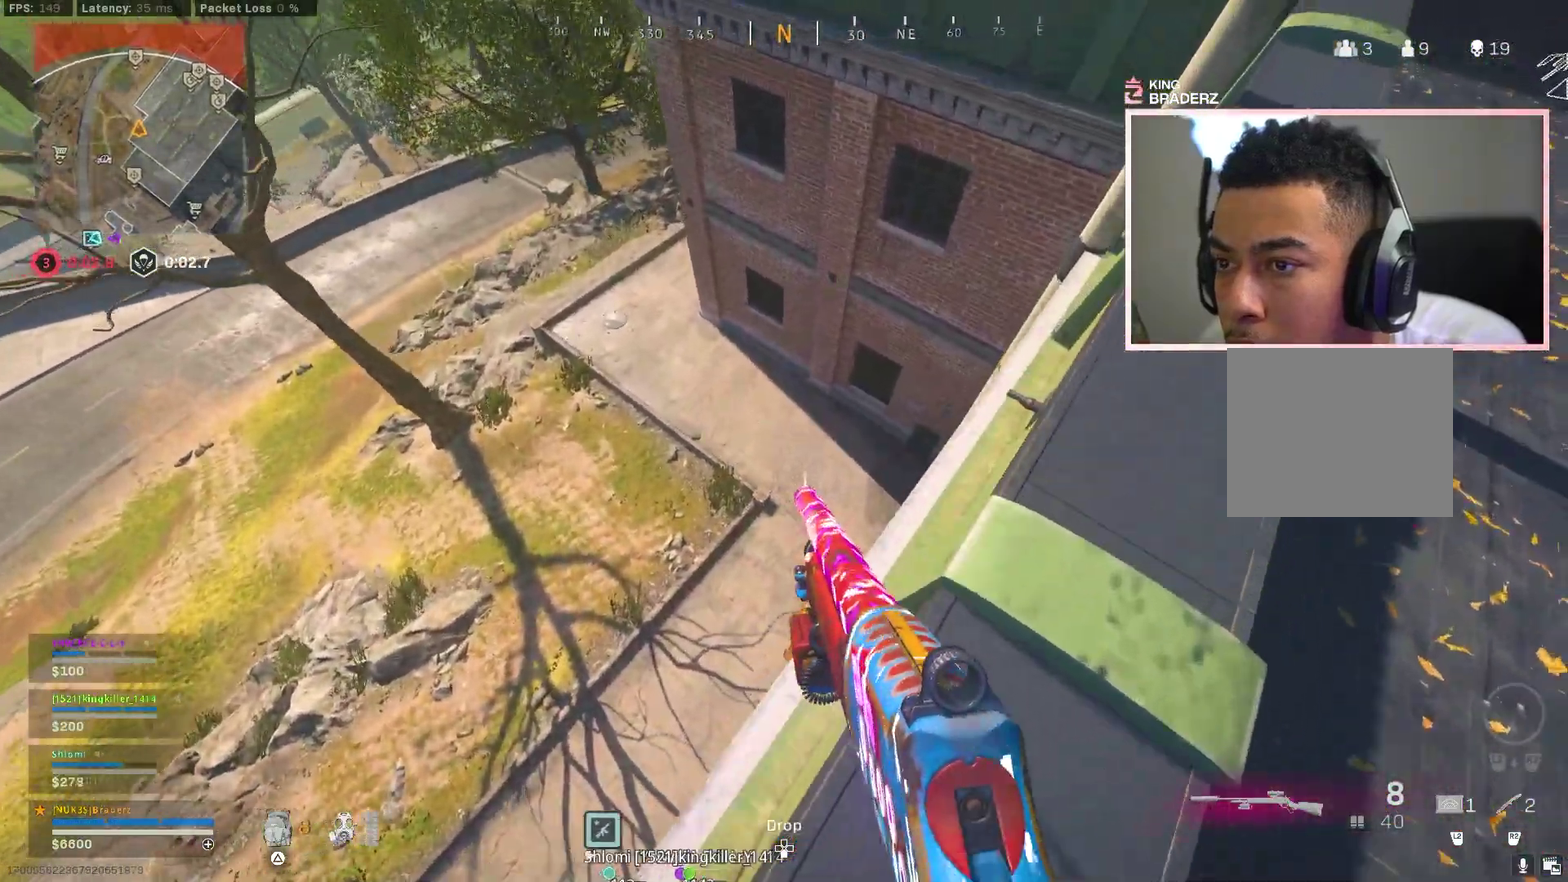
{"dt_ms": 801, "buttons": ["L2"], "left_stick": "right", "right_stick": "center", "events": [[134, "left_stick", "up"], [234, "left_stick", "down-right"], [351, "left_stick", "right"]]}
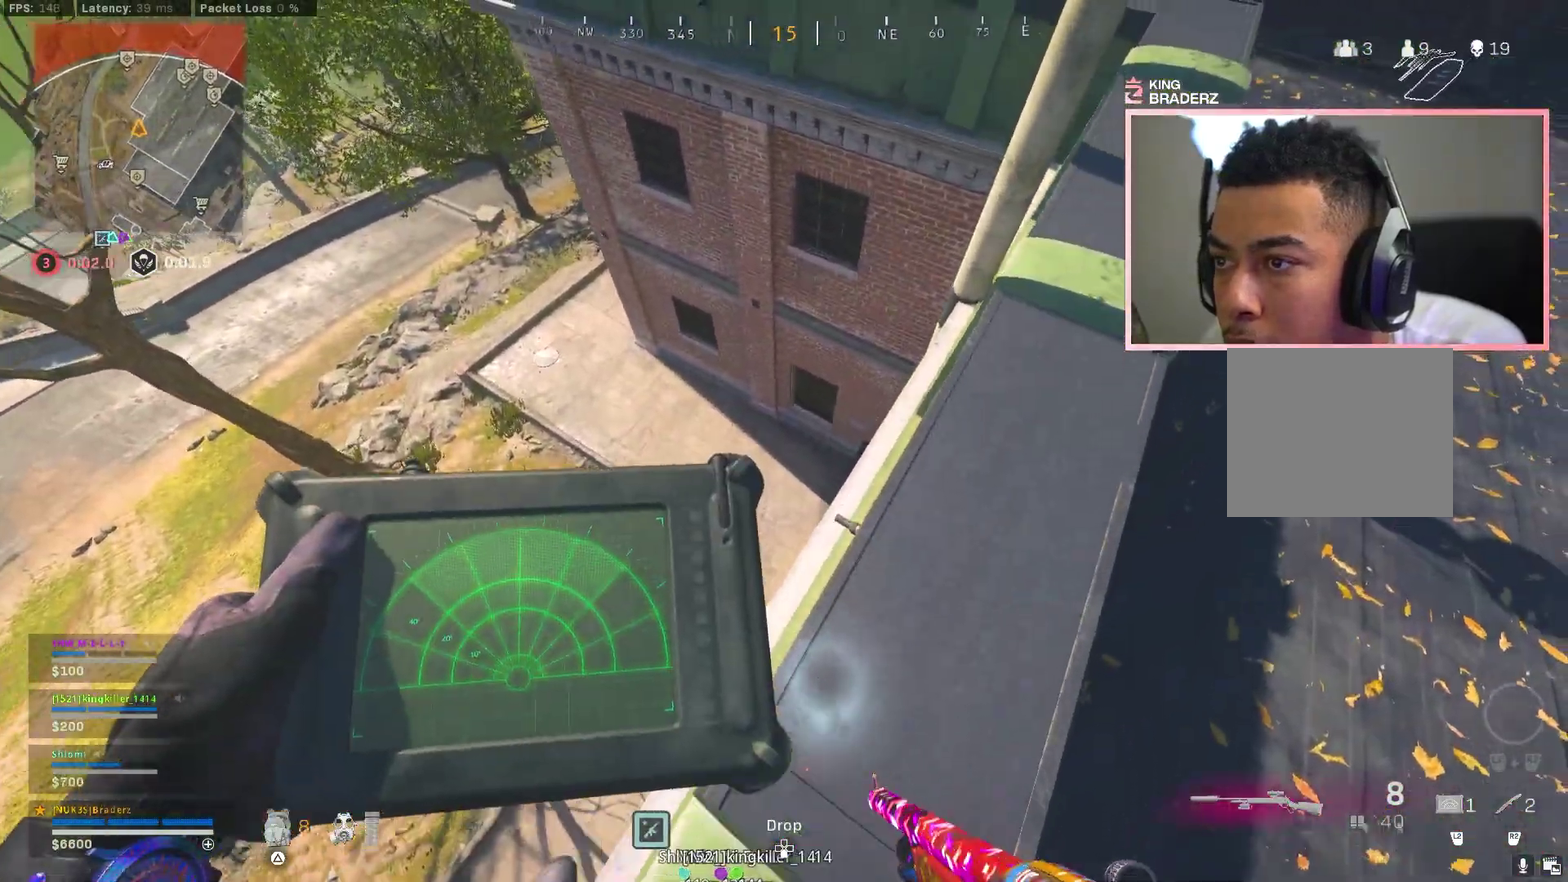
{"dt_ms": 401, "buttons": ["L2"], "left_stick": "center", "right_stick": "center"}